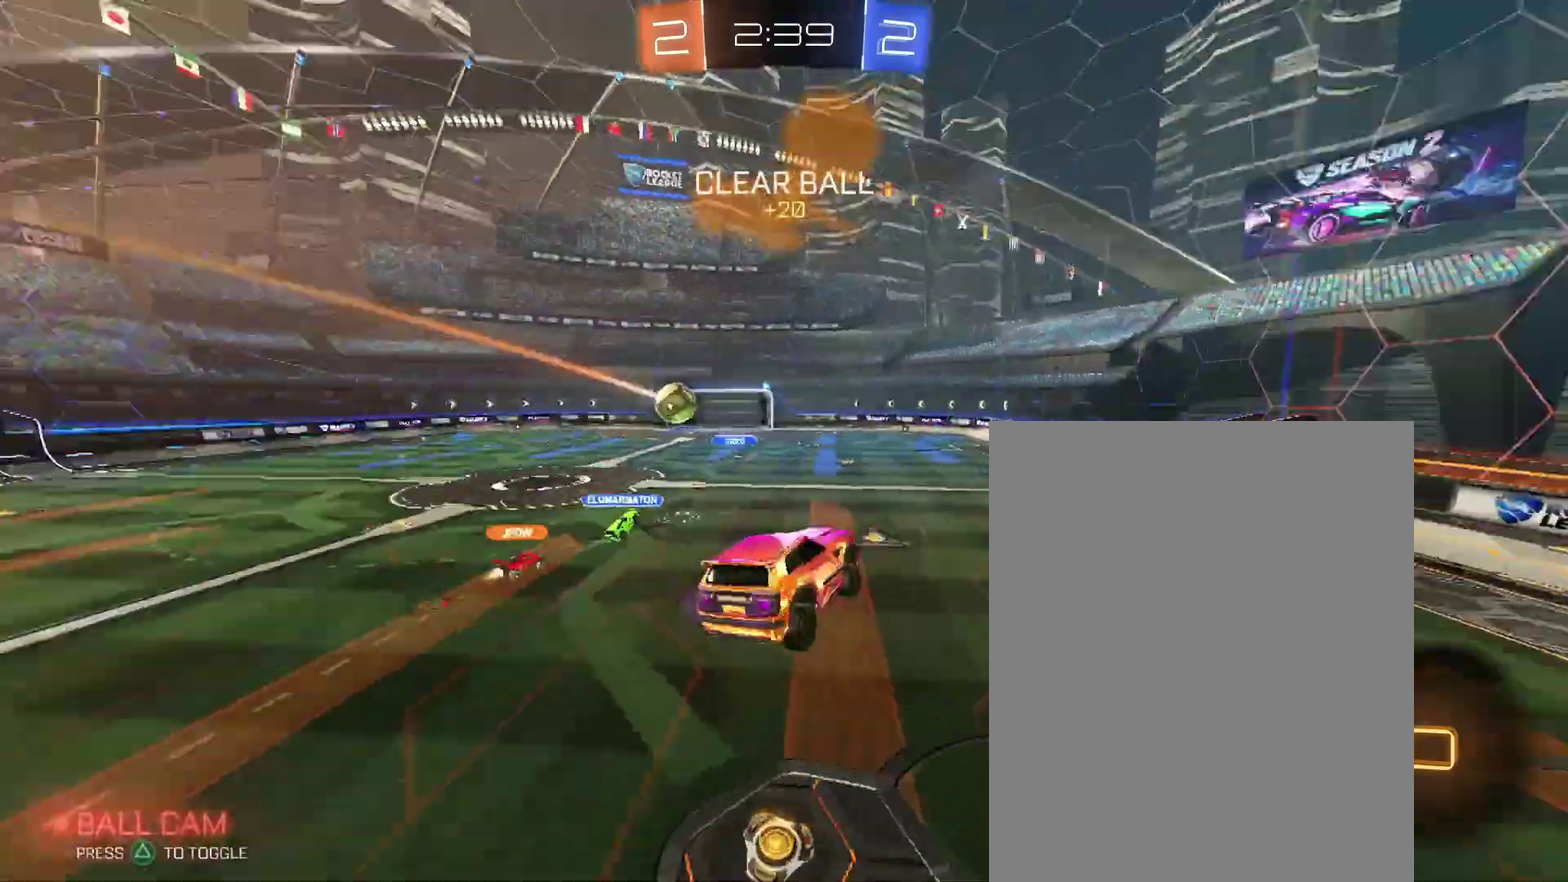
Gameplay with a controller (PlayStation layout); each line is a JSON object with the inputs held at the frame after it. "events" lists button and stick changes between this image and that frame as [ms after this image, input, new state], when the widget could be followed in between. Not read: L3 R1 R2 R3.
{"buttons": [], "left_stick": "right", "right_stick": "center", "events": [[433, "left_stick", "right"]]}
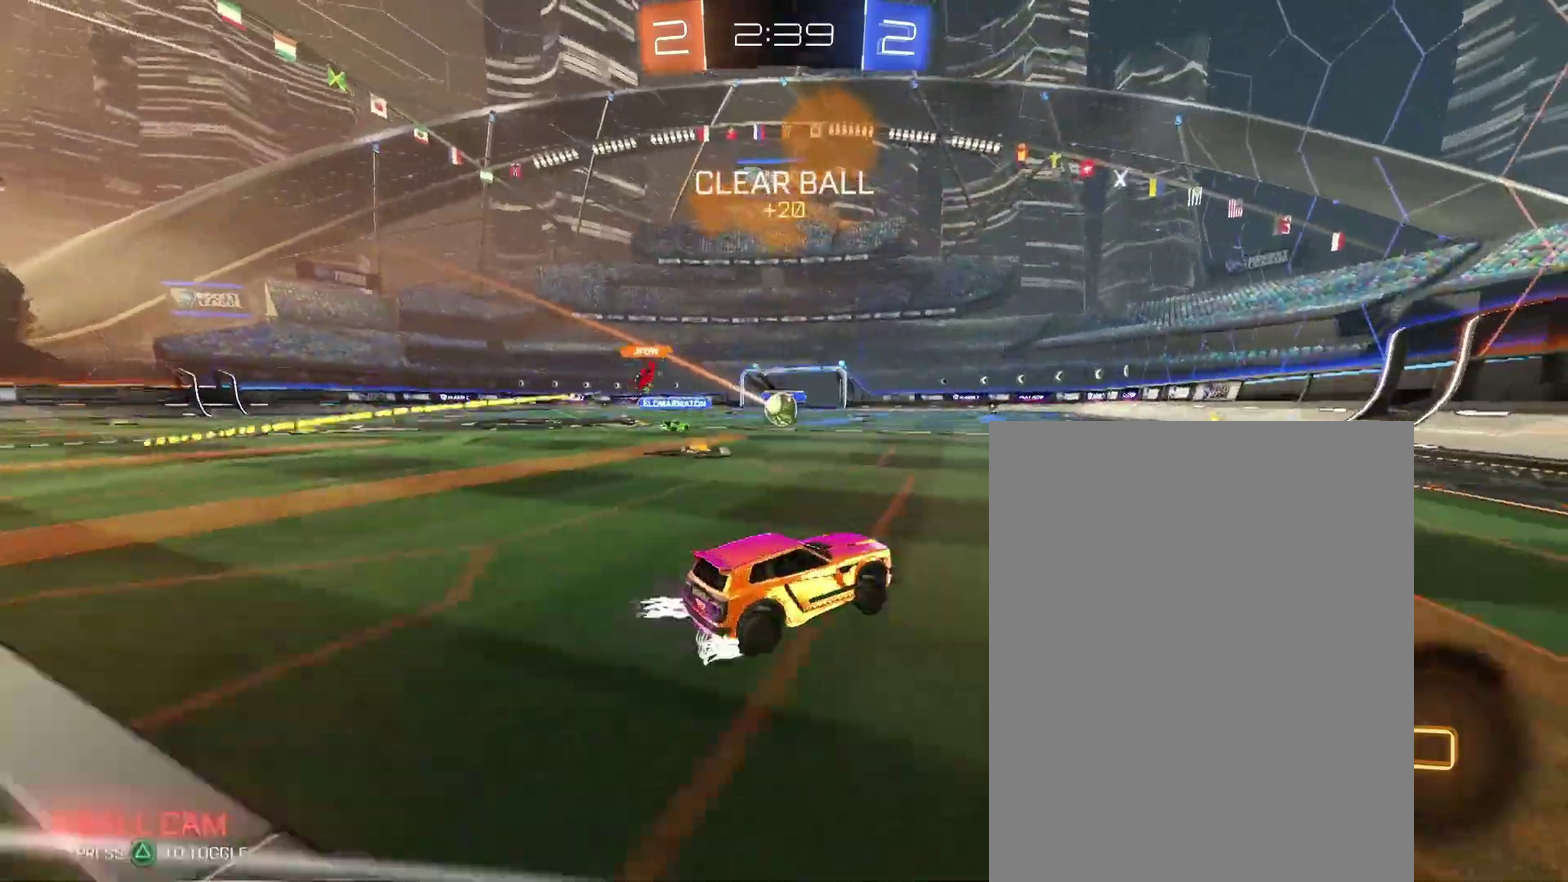
{"buttons": [], "left_stick": "right", "right_stick": "center", "events": []}
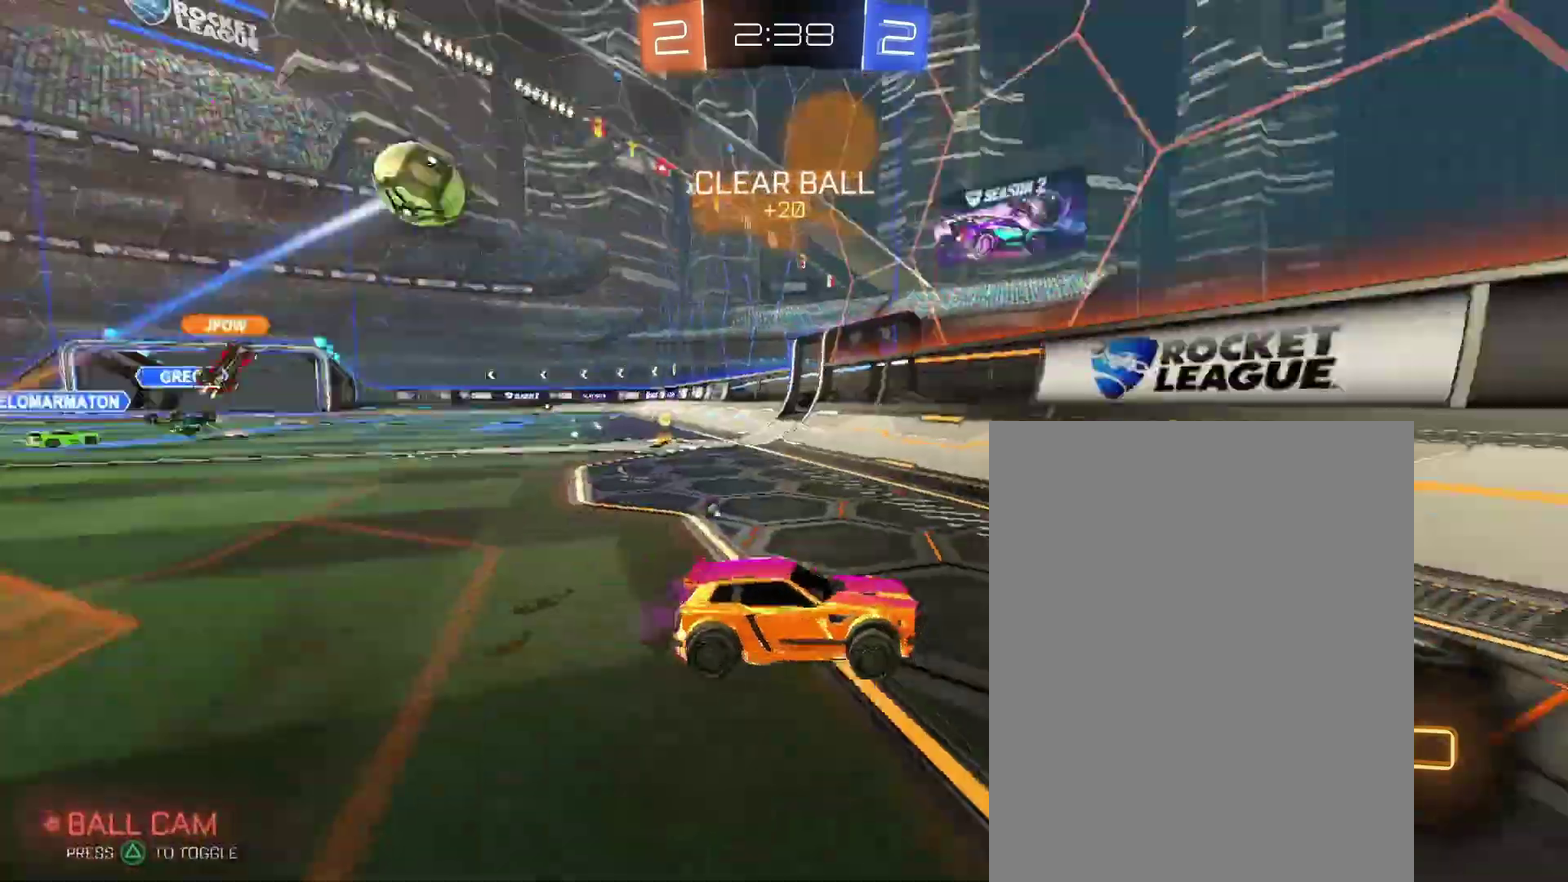
{"buttons": [], "left_stick": "right", "right_stick": "center", "events": []}
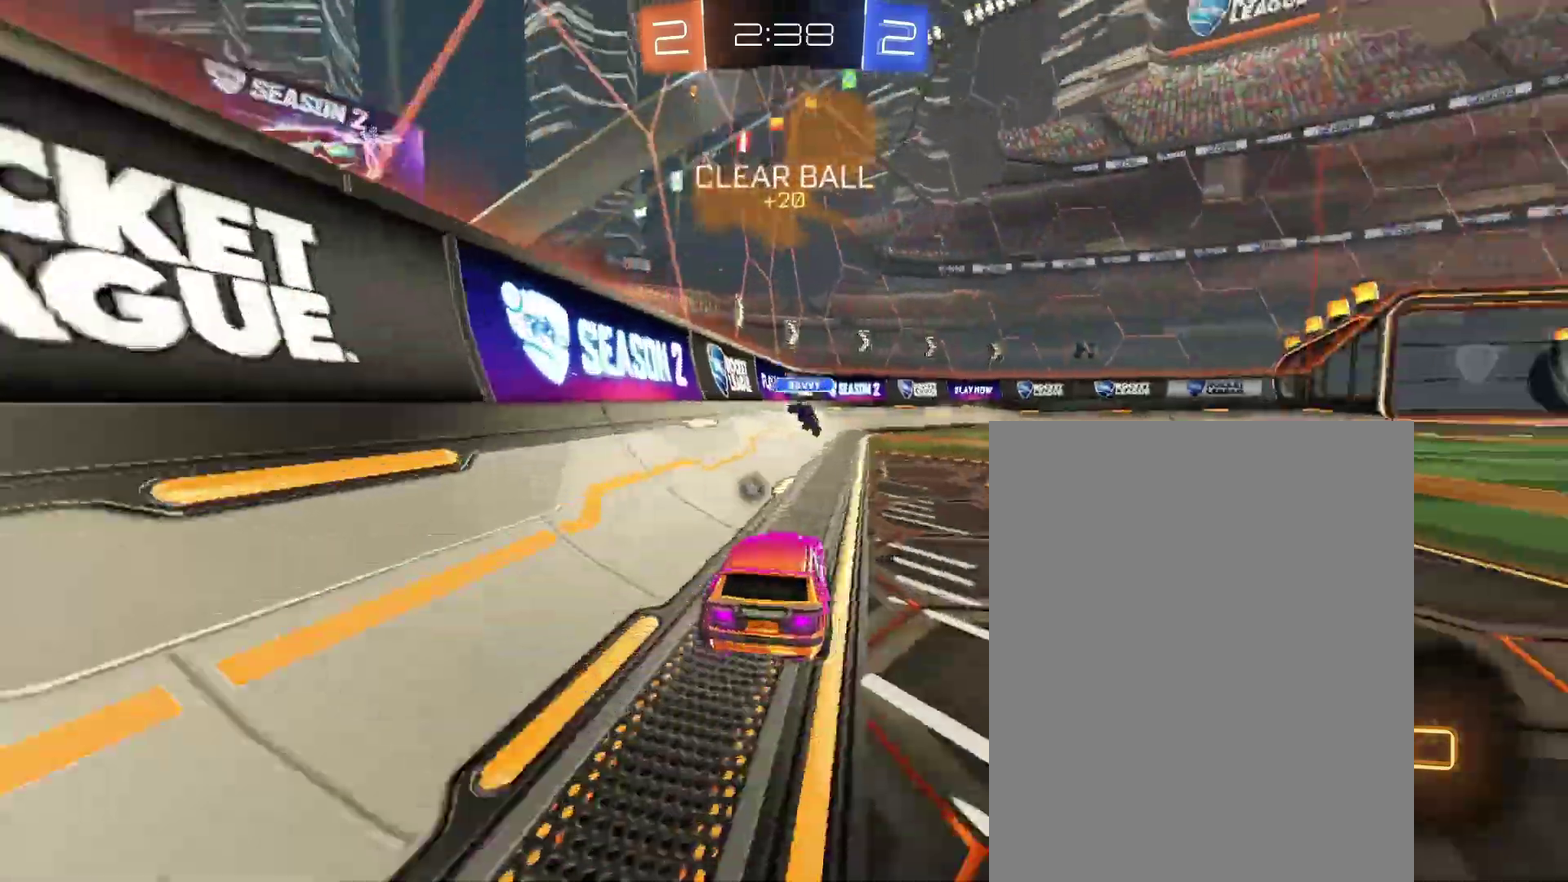
{"buttons": [], "left_stick": "up-left", "right_stick": "center"}
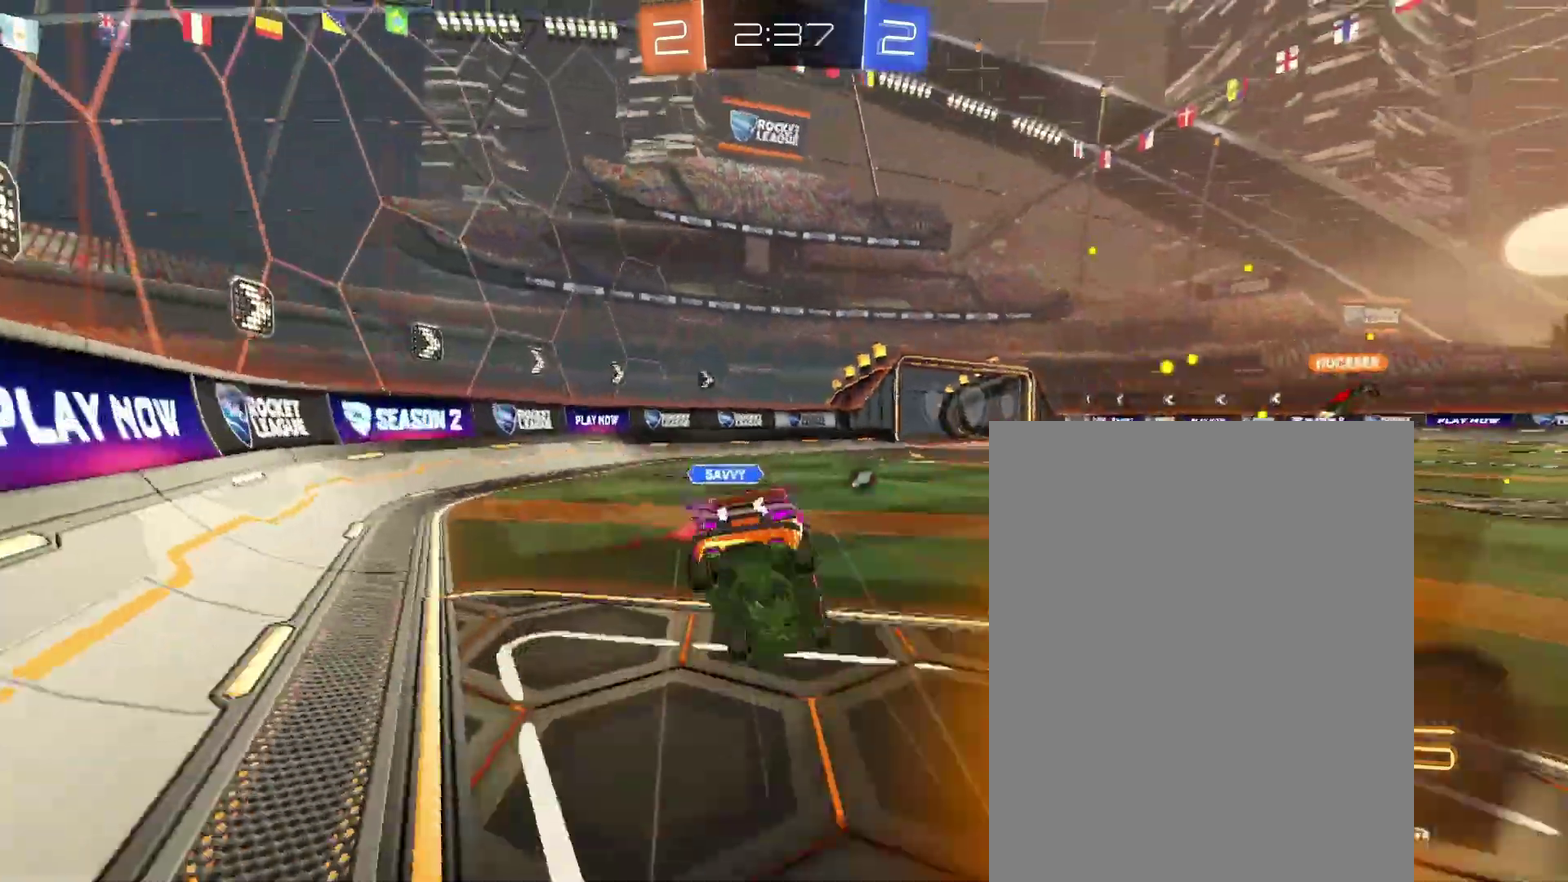
{"buttons": [], "left_stick": "center", "right_stick": "center"}
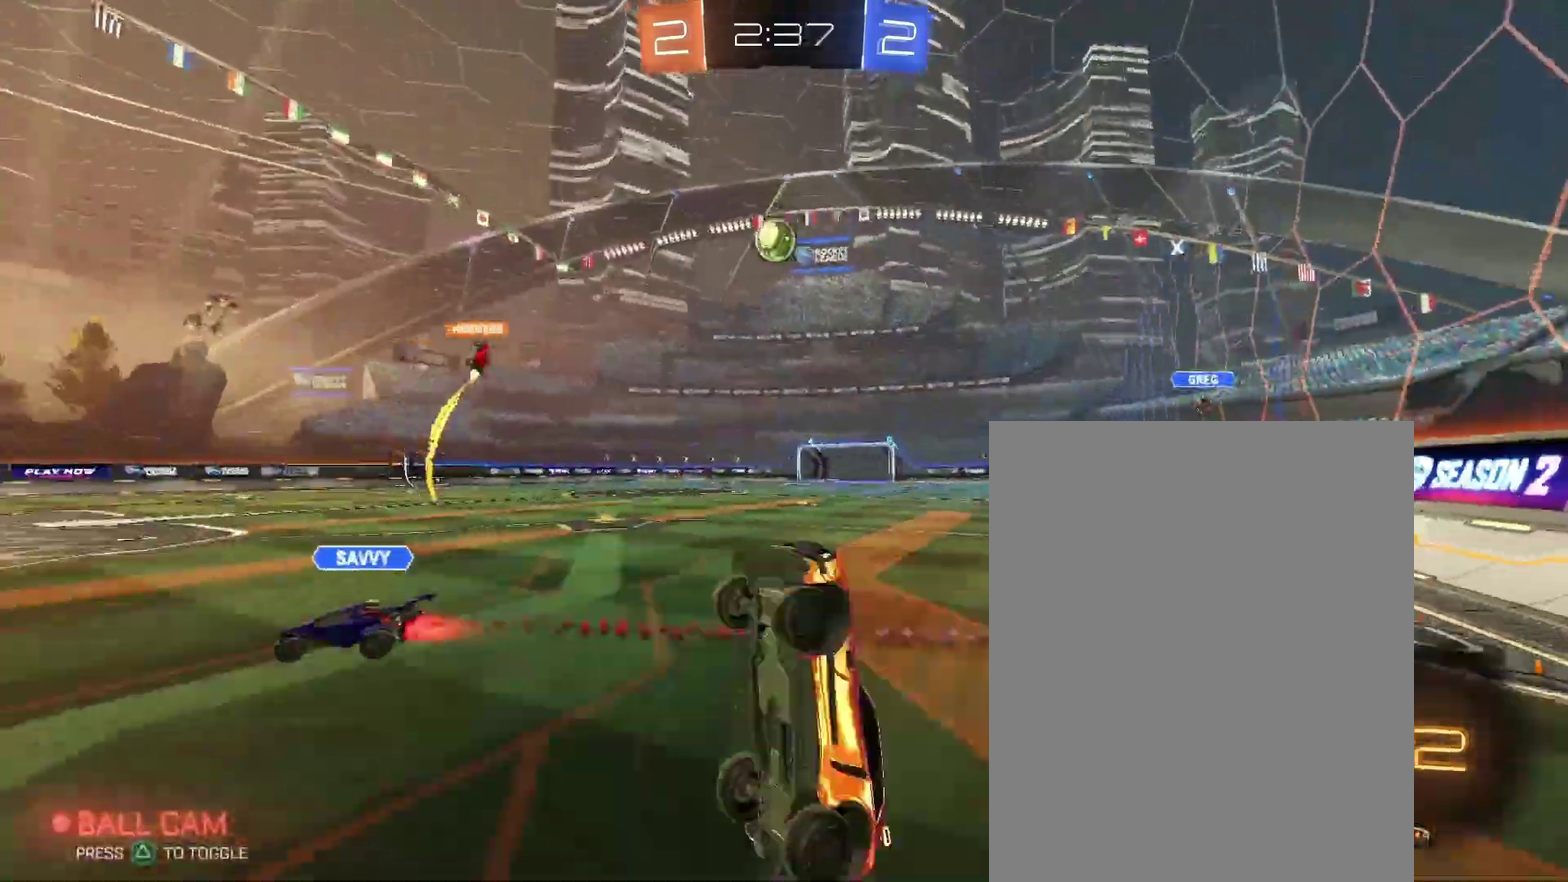
{"buttons": [], "left_stick": "right", "right_stick": "center"}
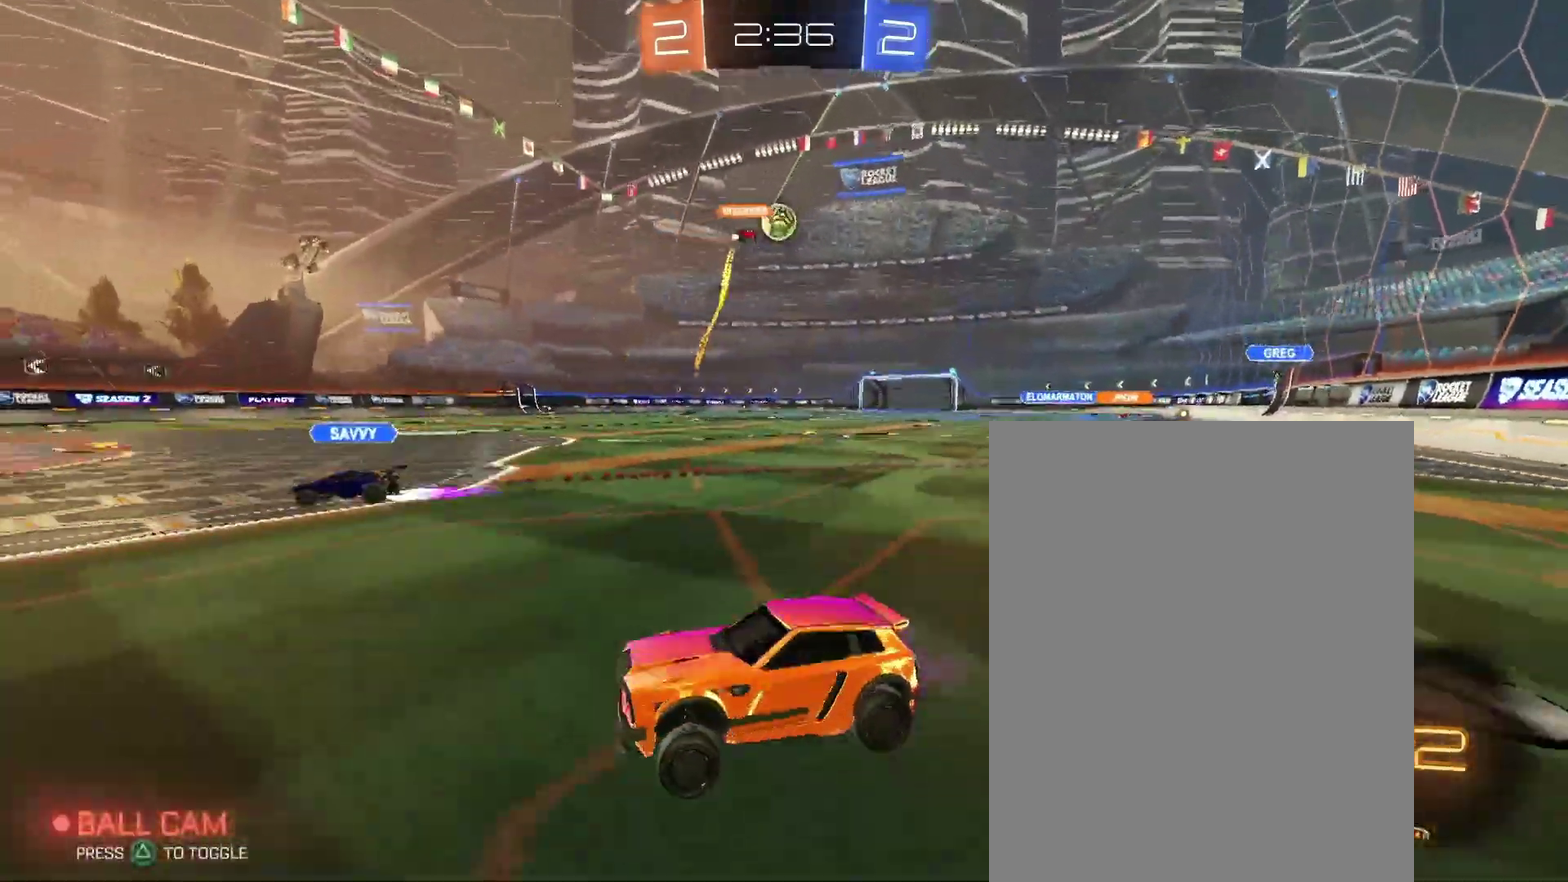
{"buttons": [], "left_stick": "up-right", "right_stick": "center"}
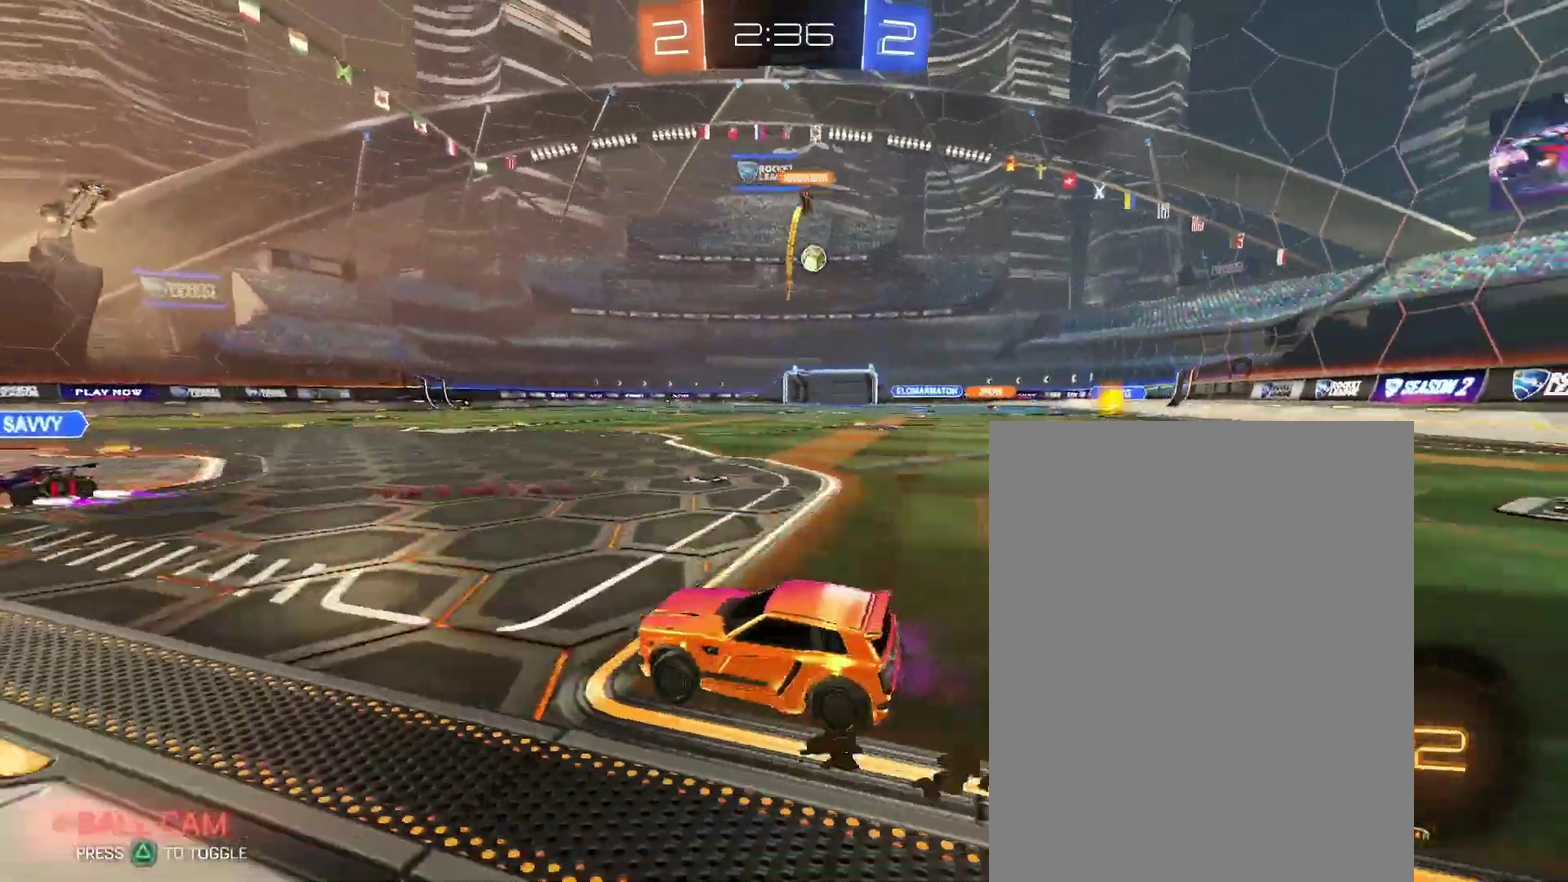
{"buttons": [], "left_stick": "center", "right_stick": "center", "events": [[267, "left_stick", "up"], [367, "left_stick", "center"]]}
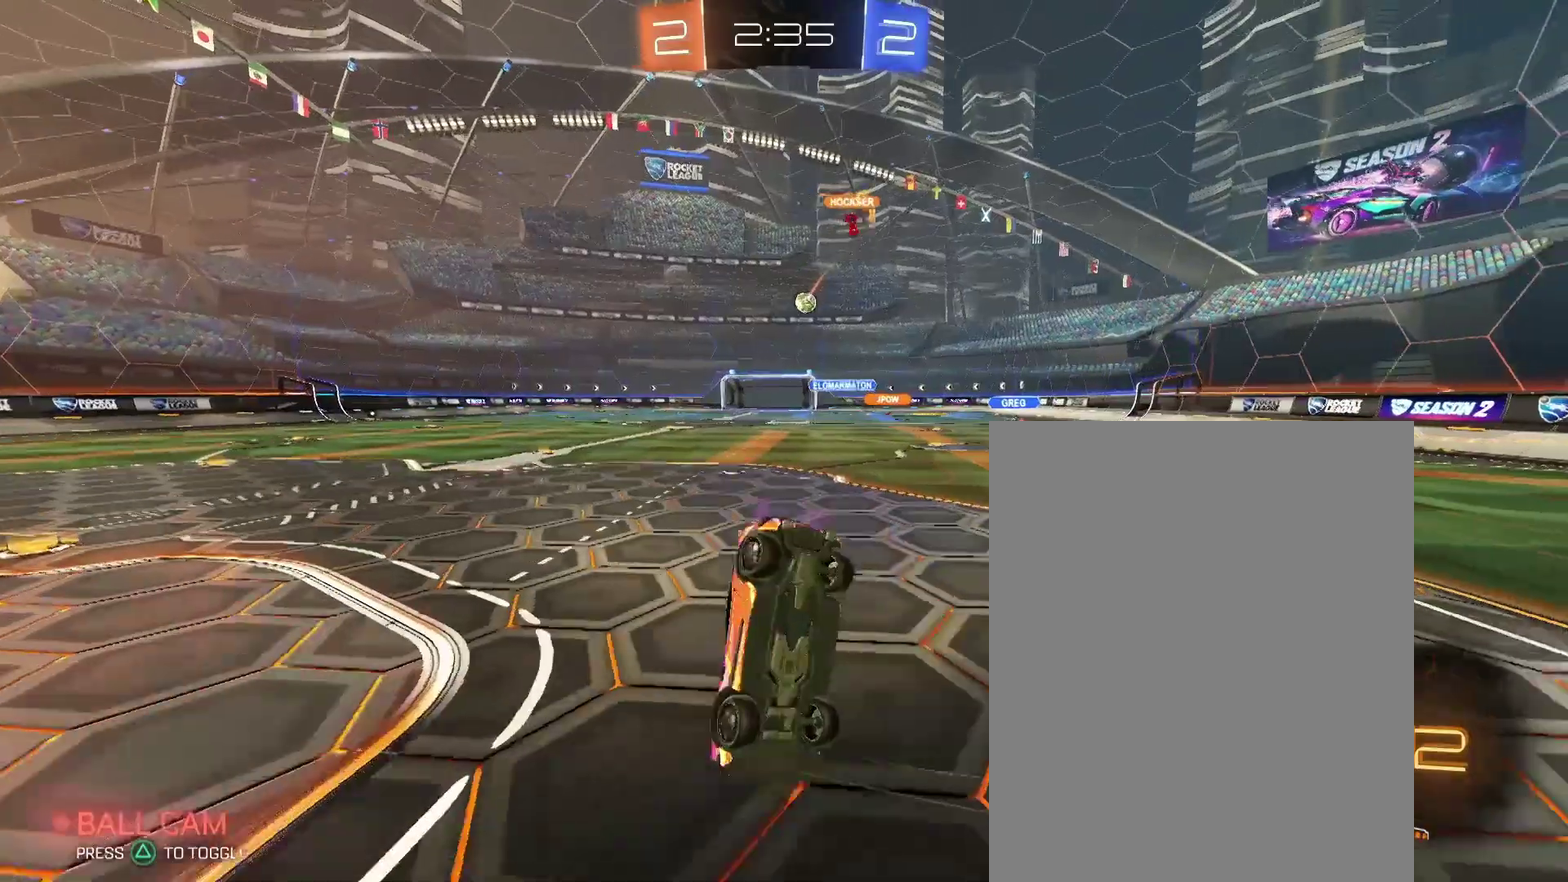
{"buttons": [], "left_stick": "center", "right_stick": "center", "events": []}
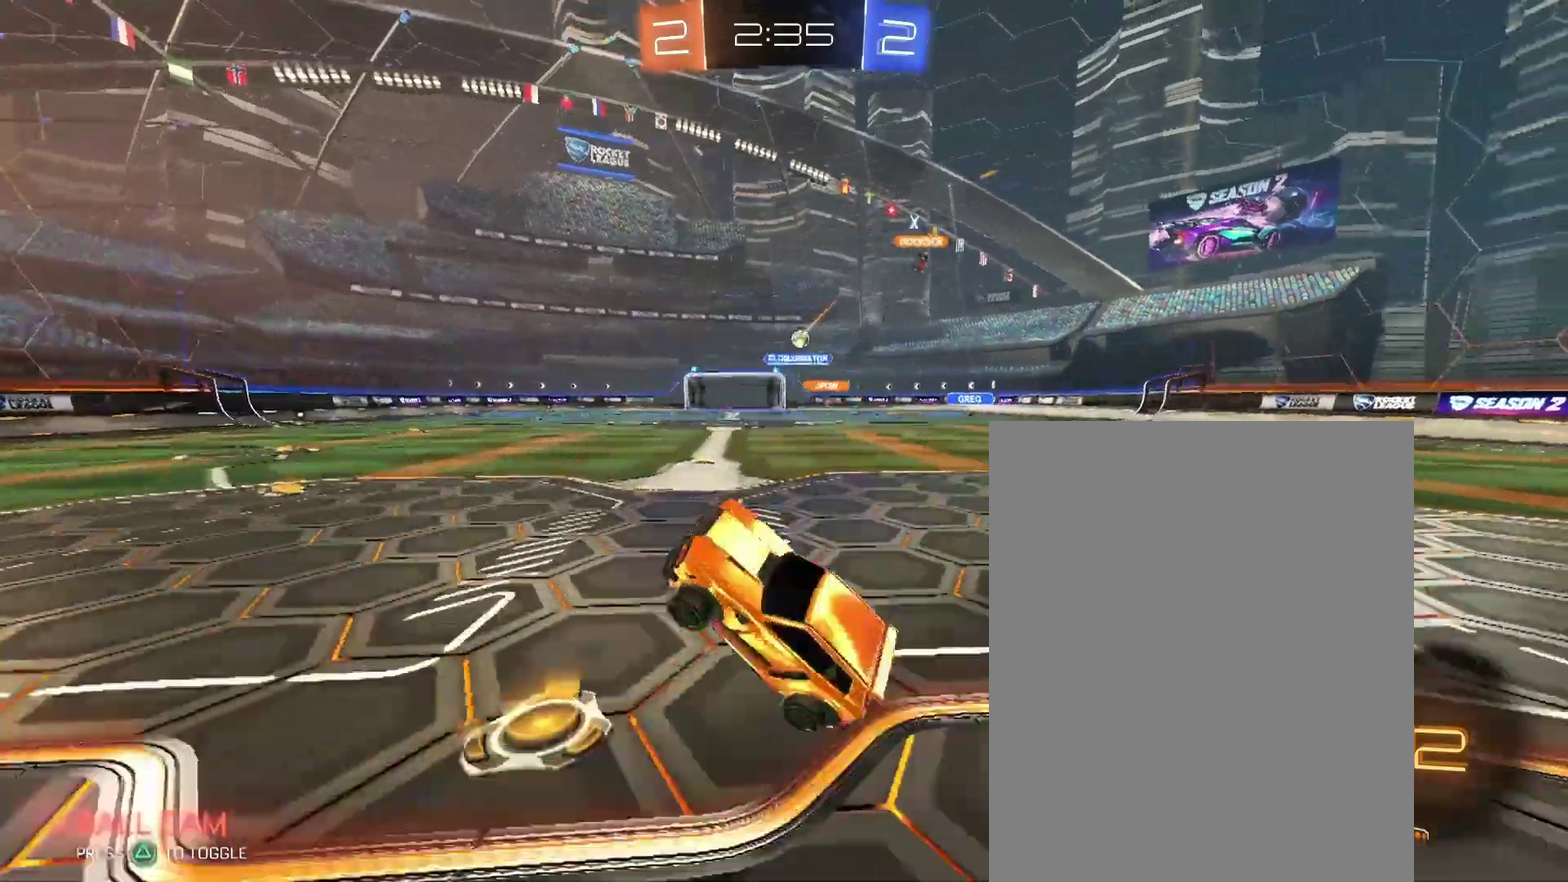
{"buttons": [], "left_stick": "left", "right_stick": "center", "events": [[233, "left_stick", "left"]]}
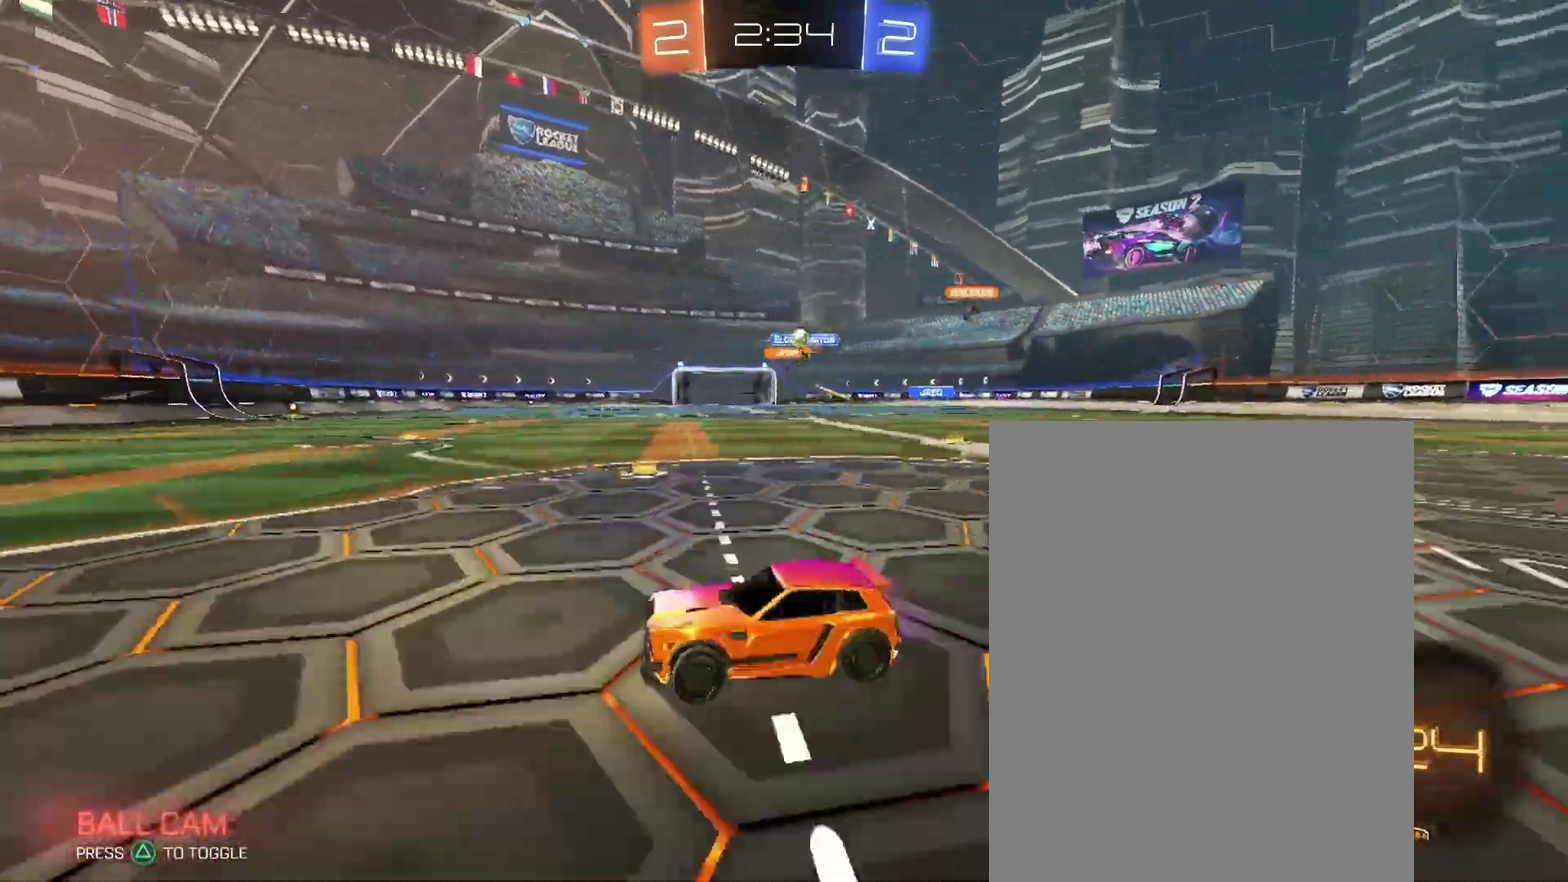
{"buttons": [], "left_stick": "left", "right_stick": "center", "events": []}
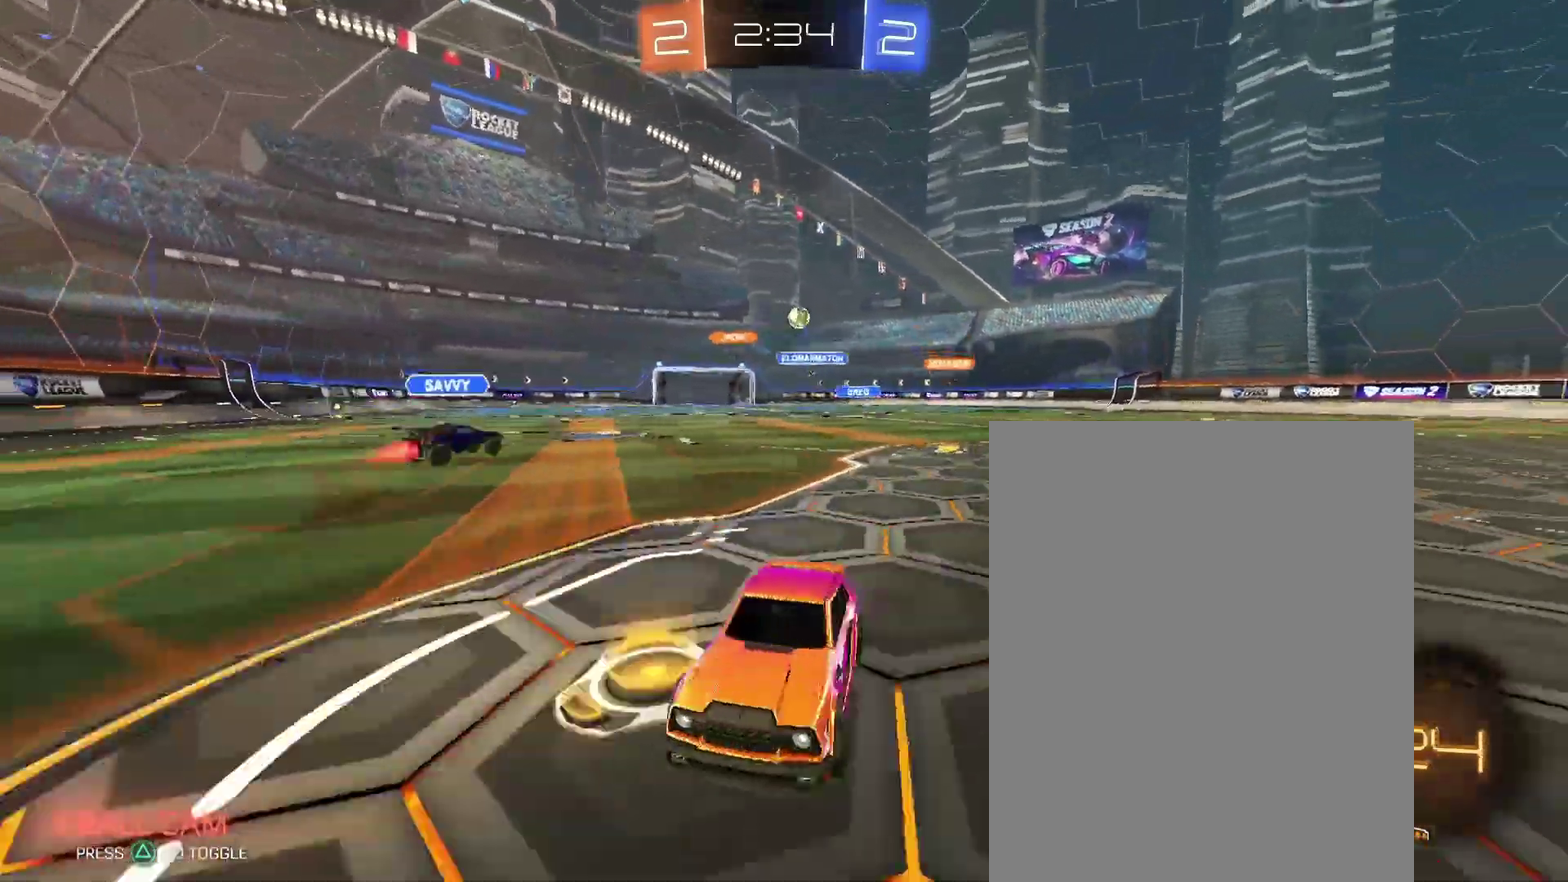
{"buttons": [], "left_stick": "down-left", "right_stick": "center"}
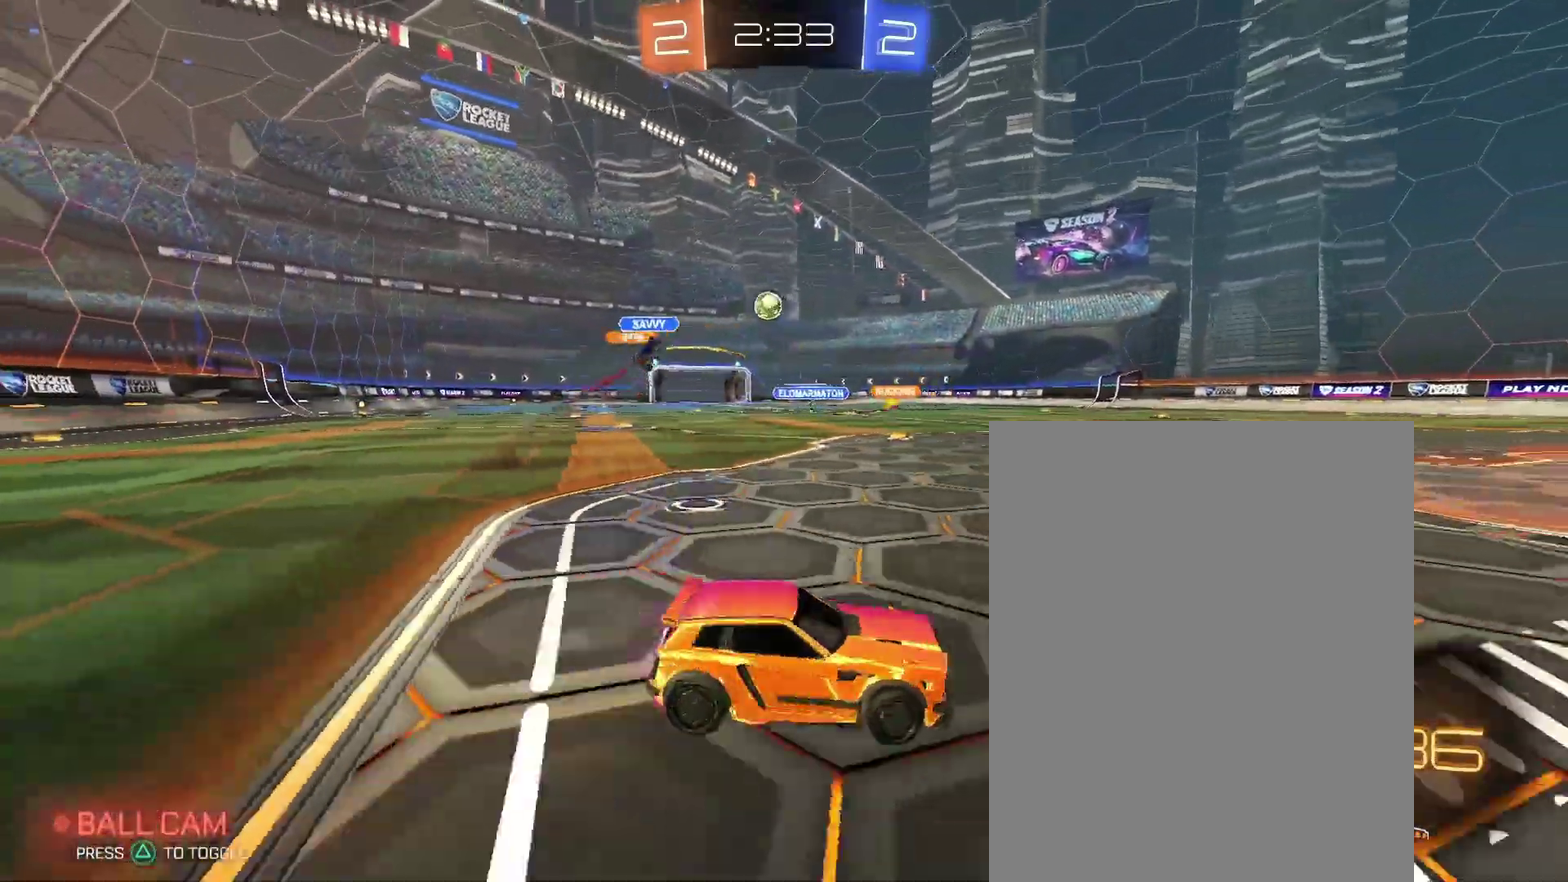
{"buttons": [], "left_stick": "center", "right_stick": "center"}
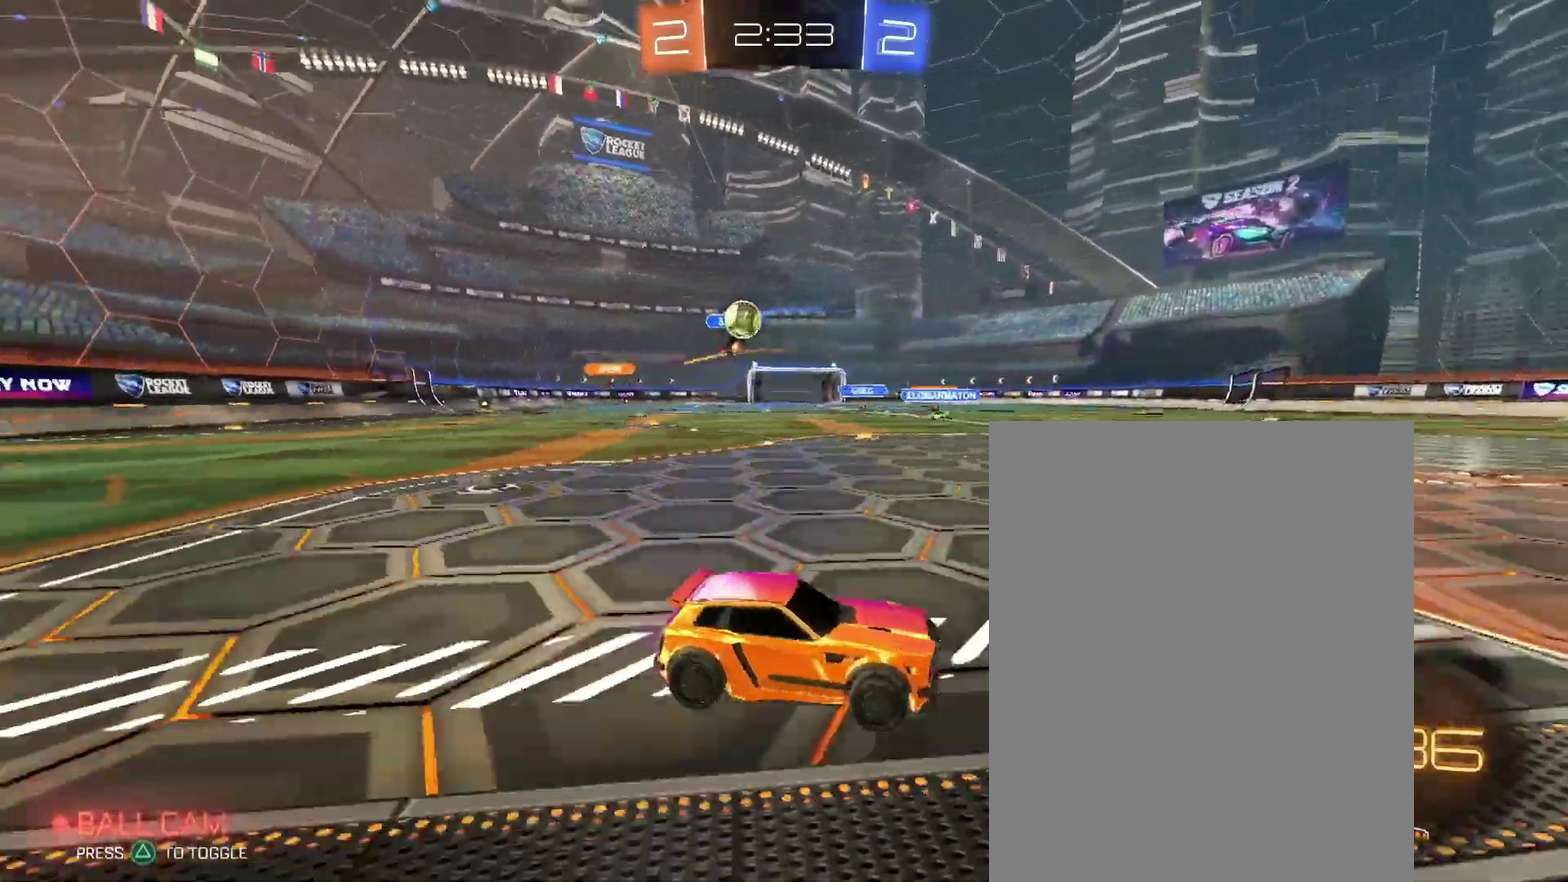
{"buttons": ["L2"], "left_stick": "center", "right_stick": "center", "events": [[300, "L2", "down"]]}
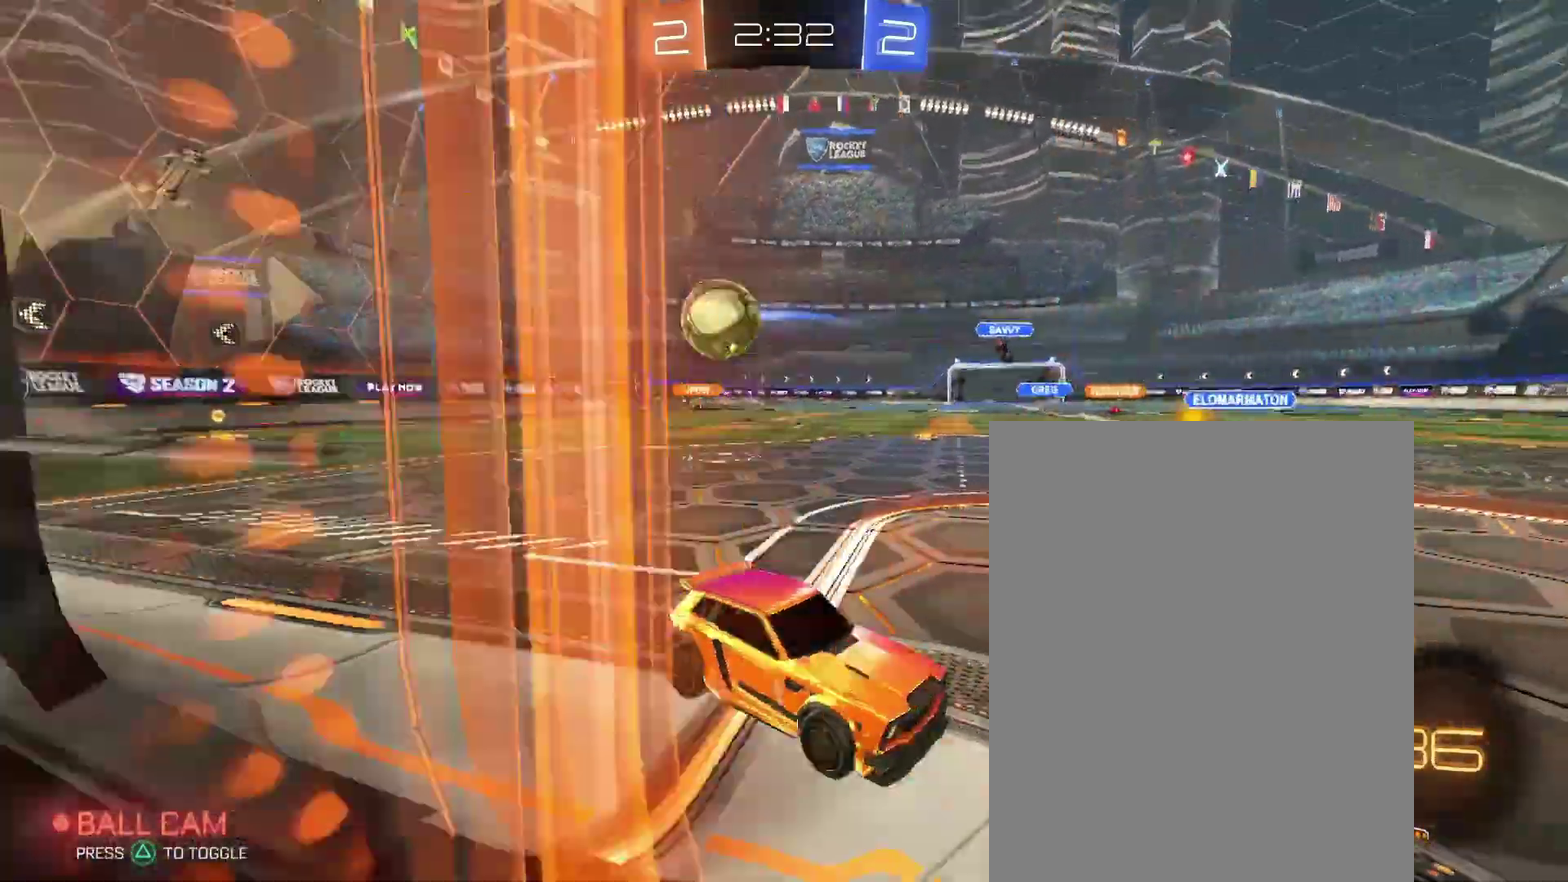
{"buttons": ["L2"], "left_stick": "center", "right_stick": "center", "events": []}
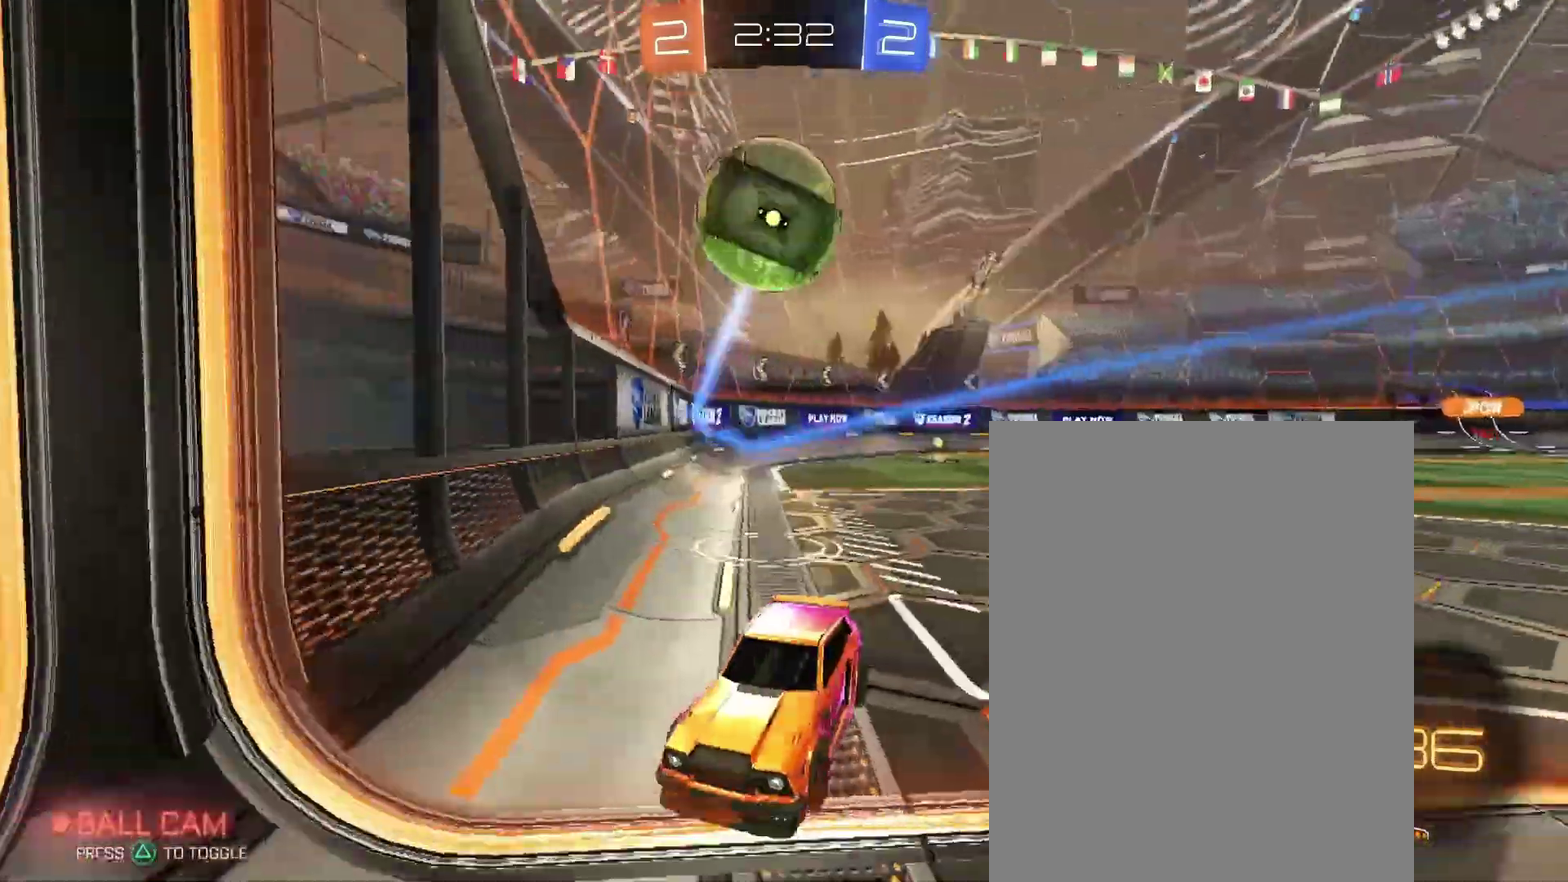
{"buttons": [], "left_stick": "down-left", "right_stick": "center", "events": [[100, "left_stick", "right"], [300, "left_stick", "down"], [333, "L2", "up"], [433, "left_stick", "down-left"]]}
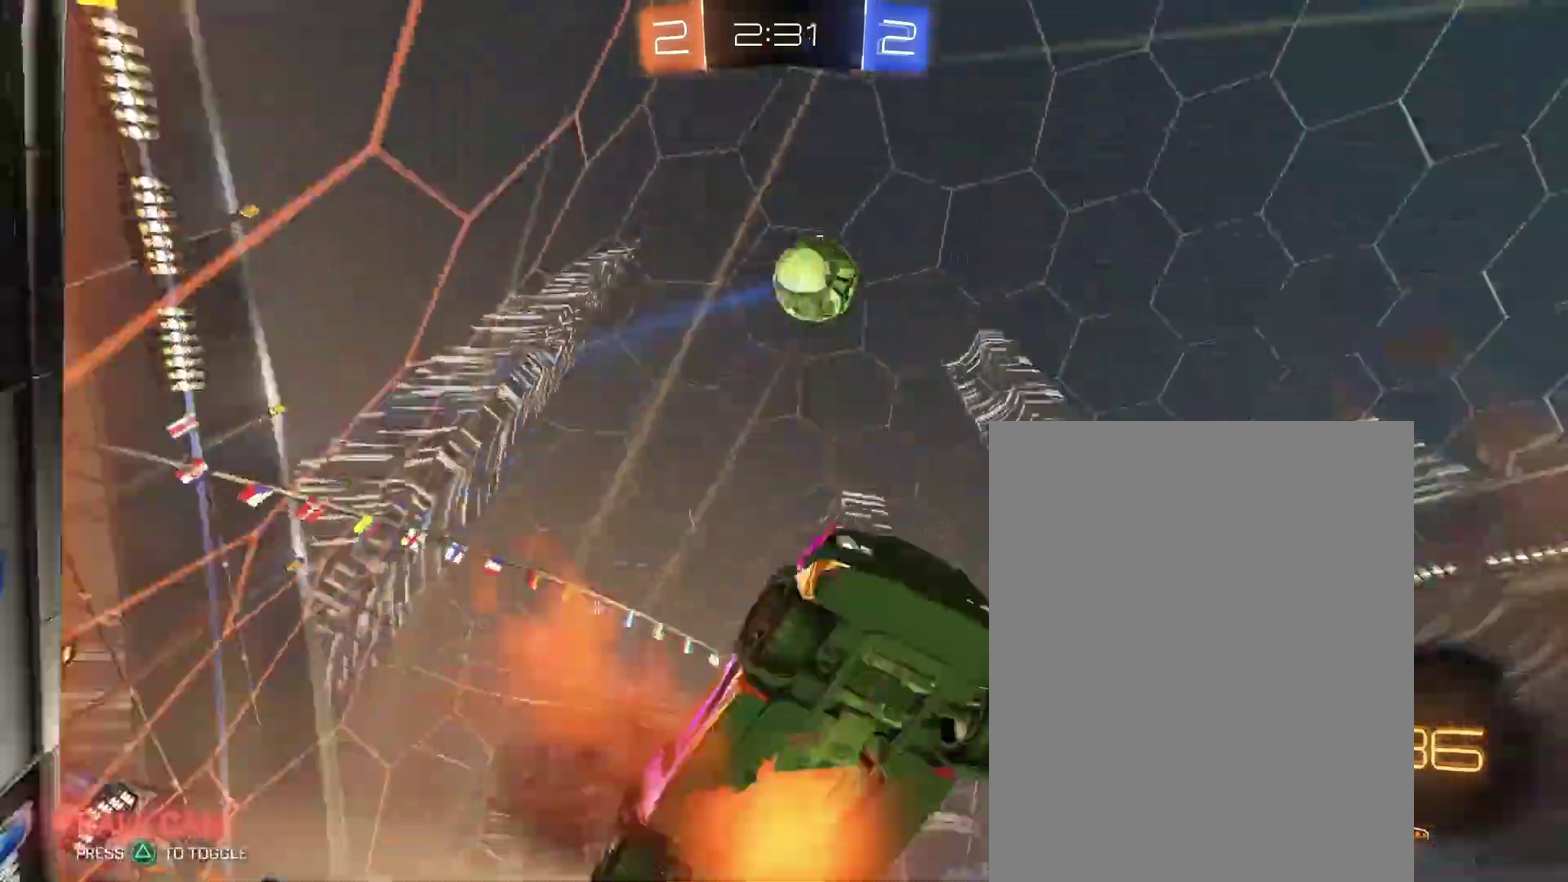
{"buttons": [], "left_stick": "up", "right_stick": "center", "events": [[133, "left_stick", "down-right"], [333, "left_stick", "up"]]}
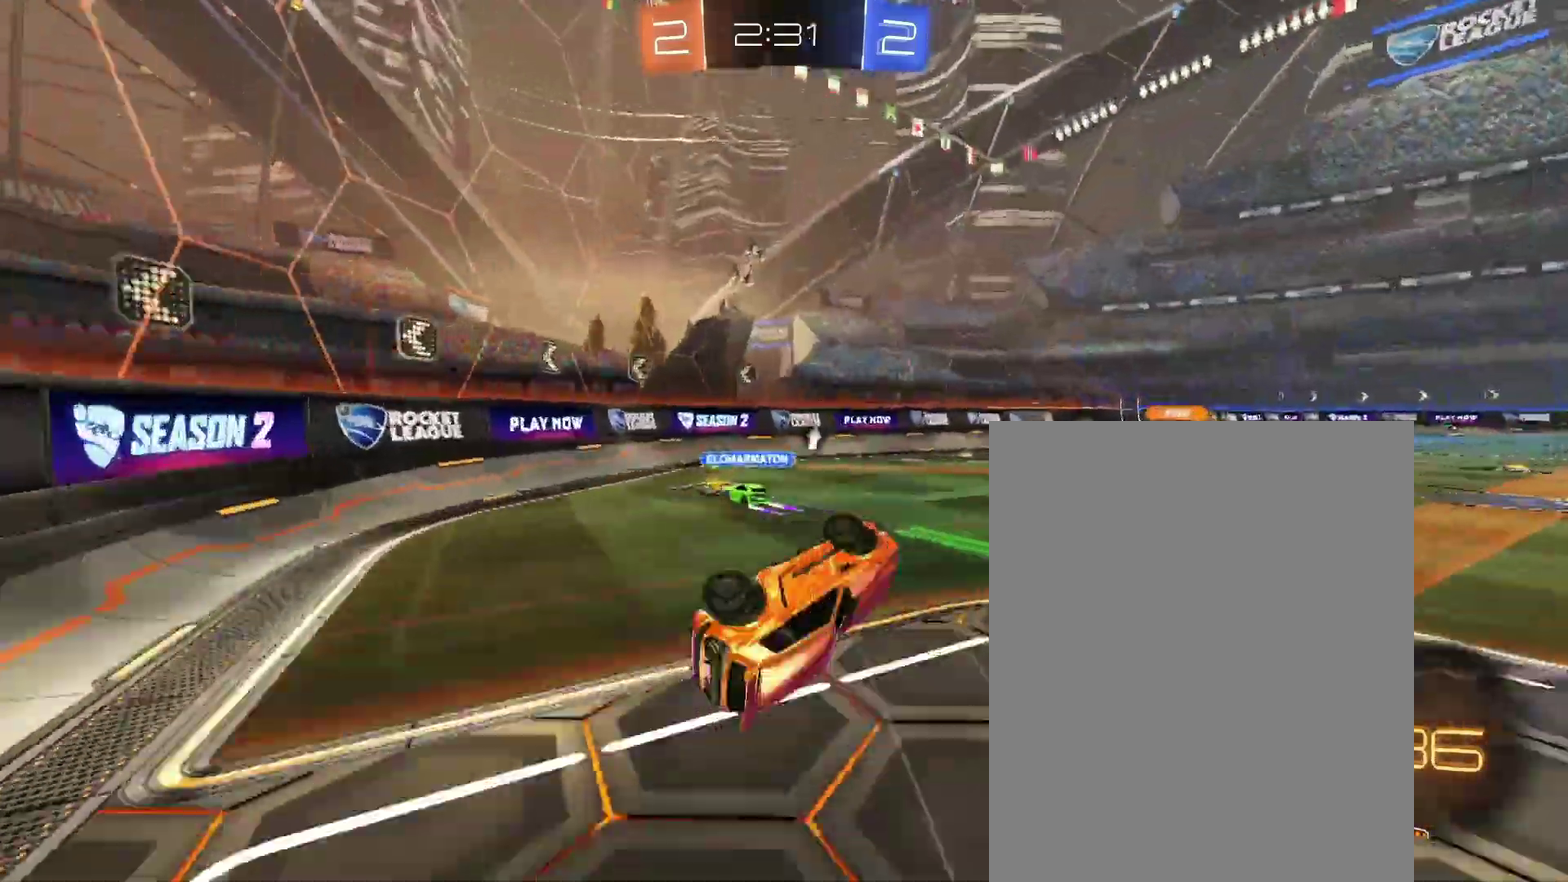
{"buttons": [], "left_stick": "right", "right_stick": "center"}
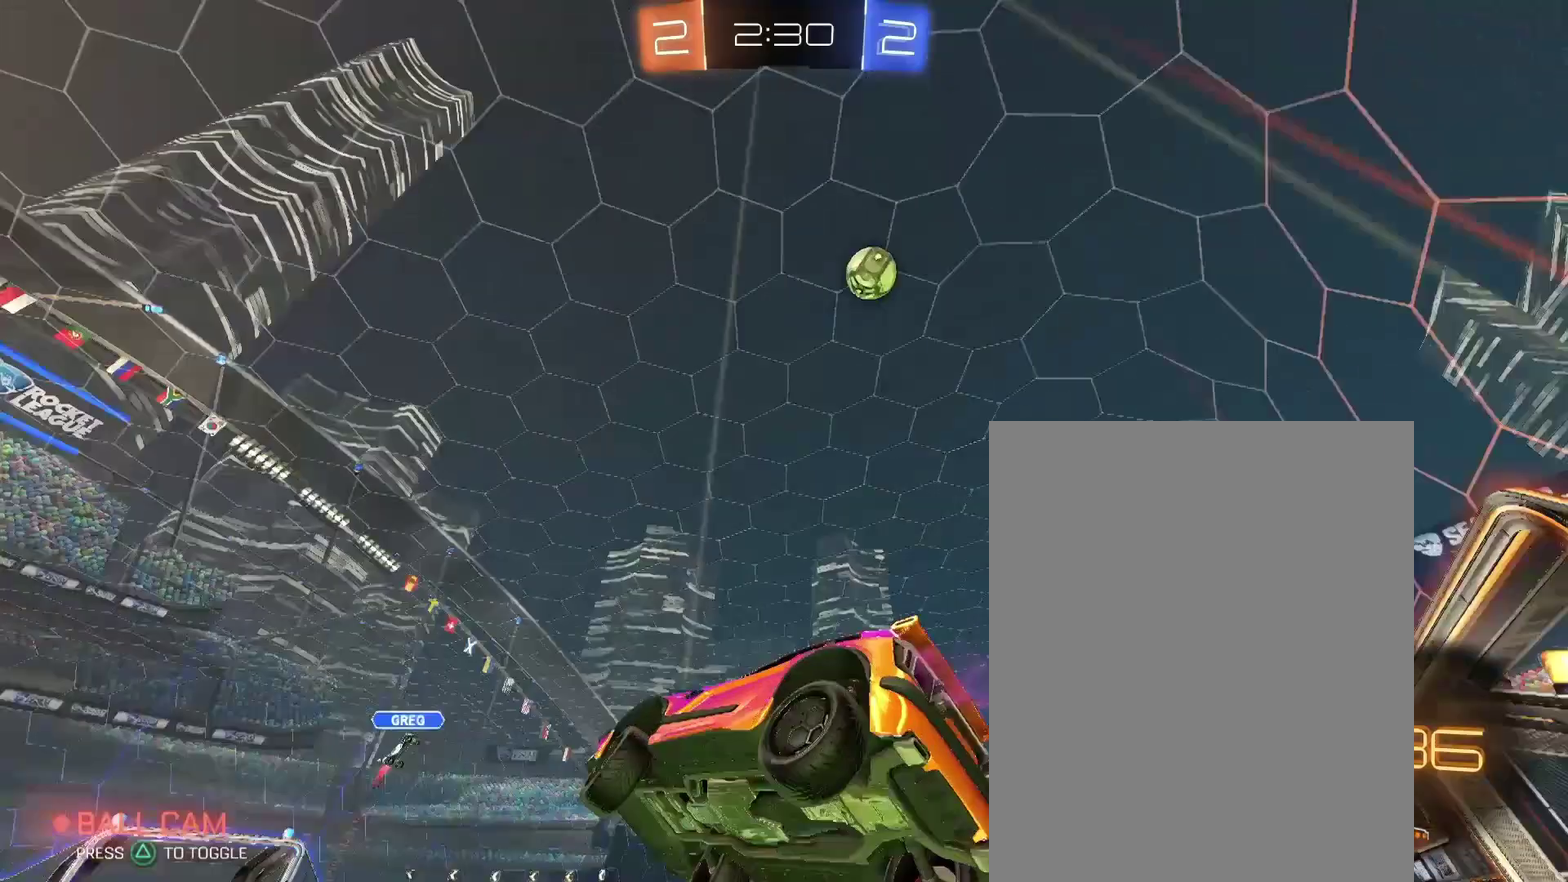
{"buttons": [], "left_stick": "right", "right_stick": "center", "events": []}
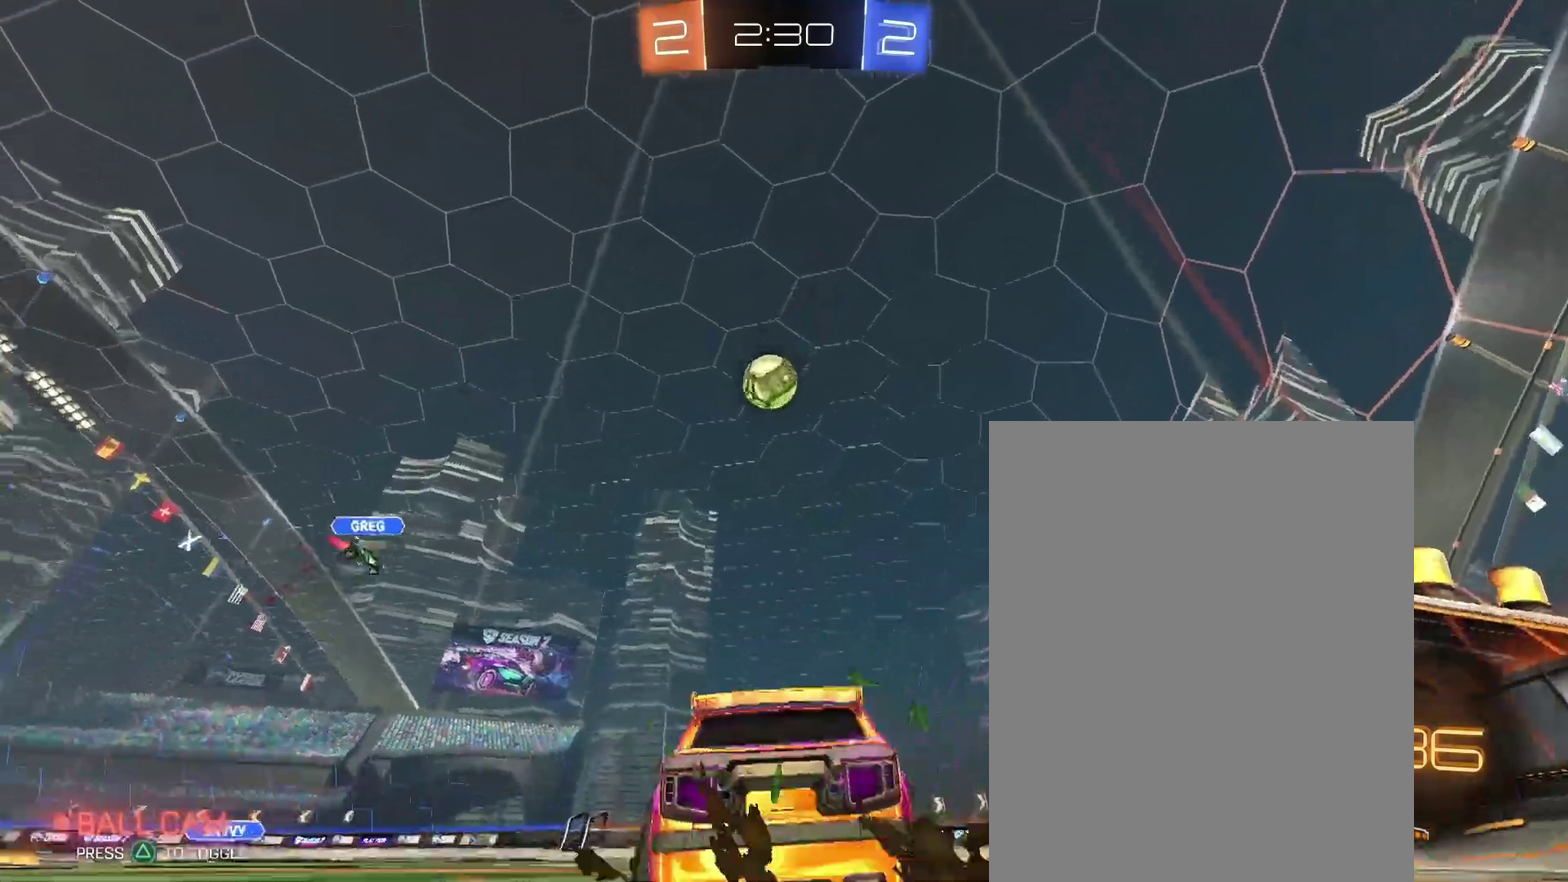
{"buttons": [], "left_stick": "center", "right_stick": "center", "events": [[300, "left_stick", "center"]]}
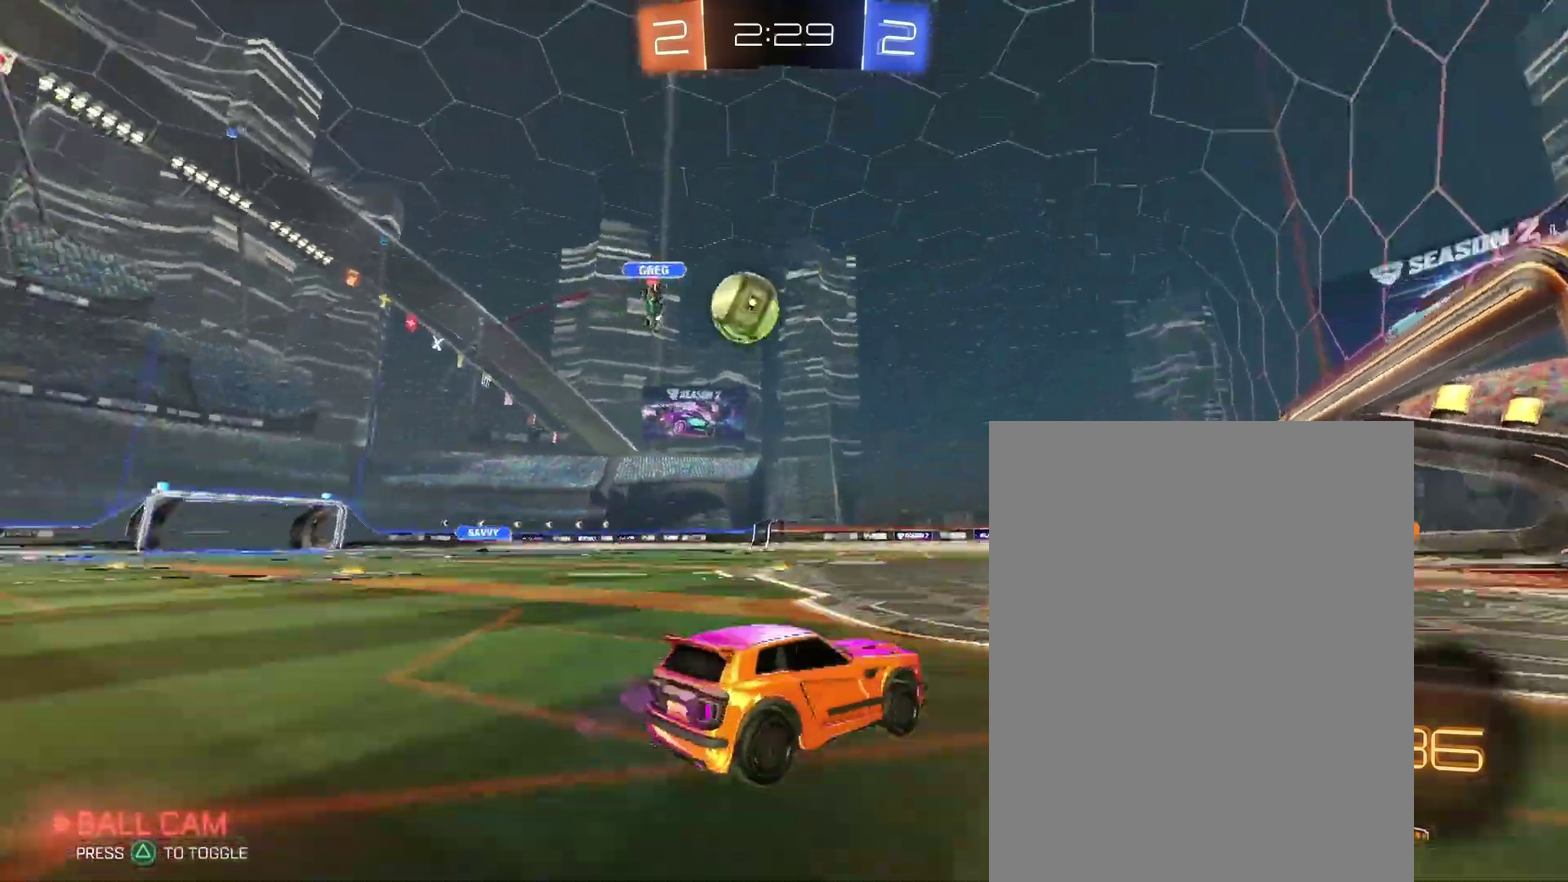
{"buttons": [], "left_stick": "right", "right_stick": "center", "events": [[300, "left_stick", "left"], [433, "left_stick", "right"]]}
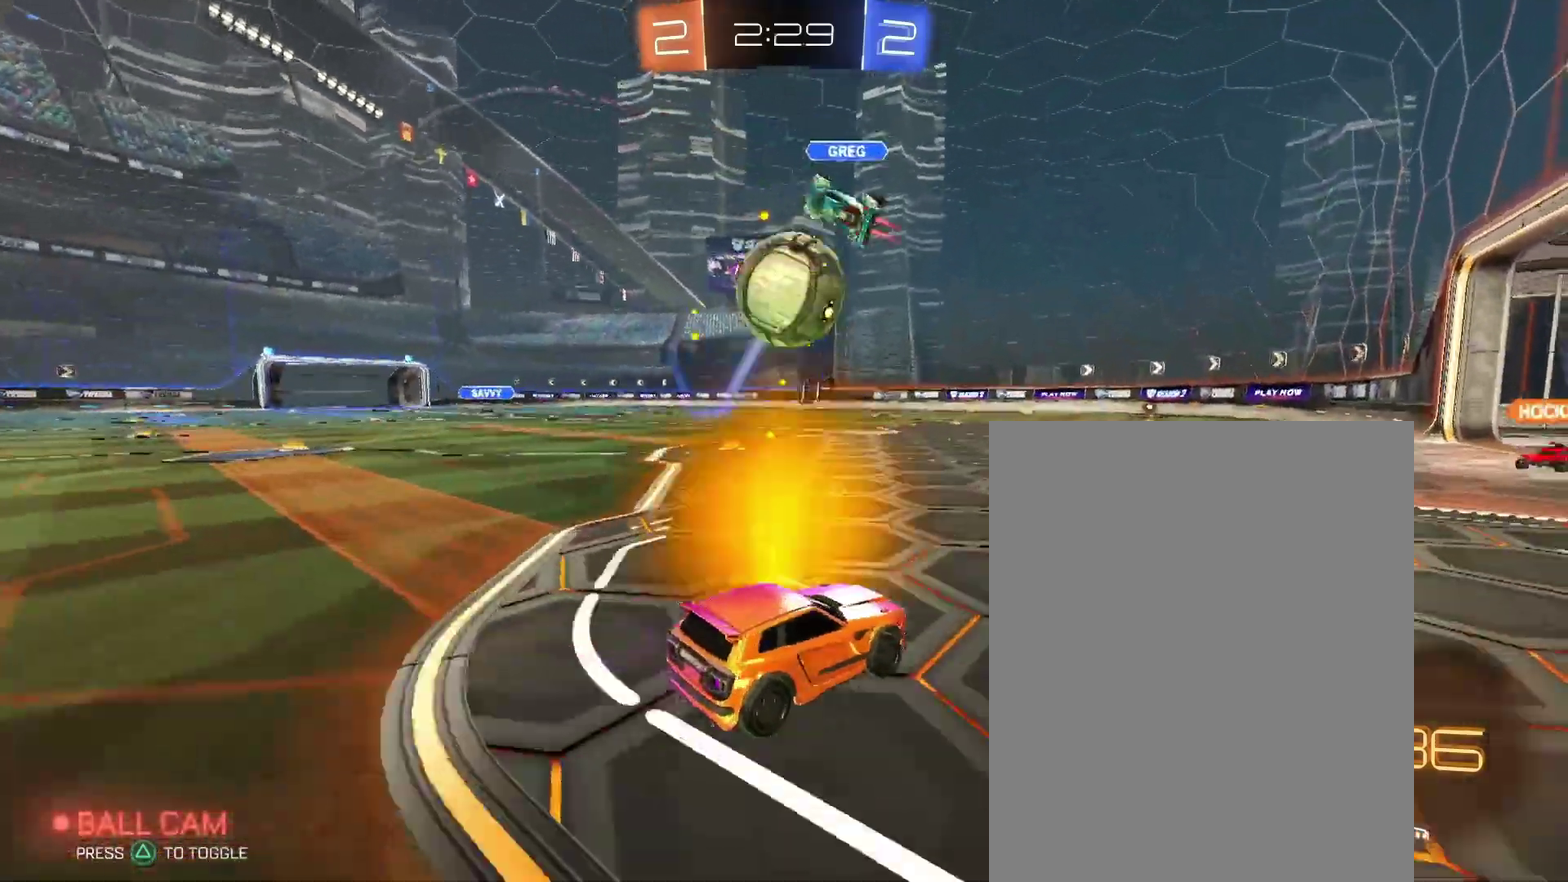
{"buttons": [], "left_stick": "left", "right_stick": "center", "events": [[467, "left_stick", "left"]]}
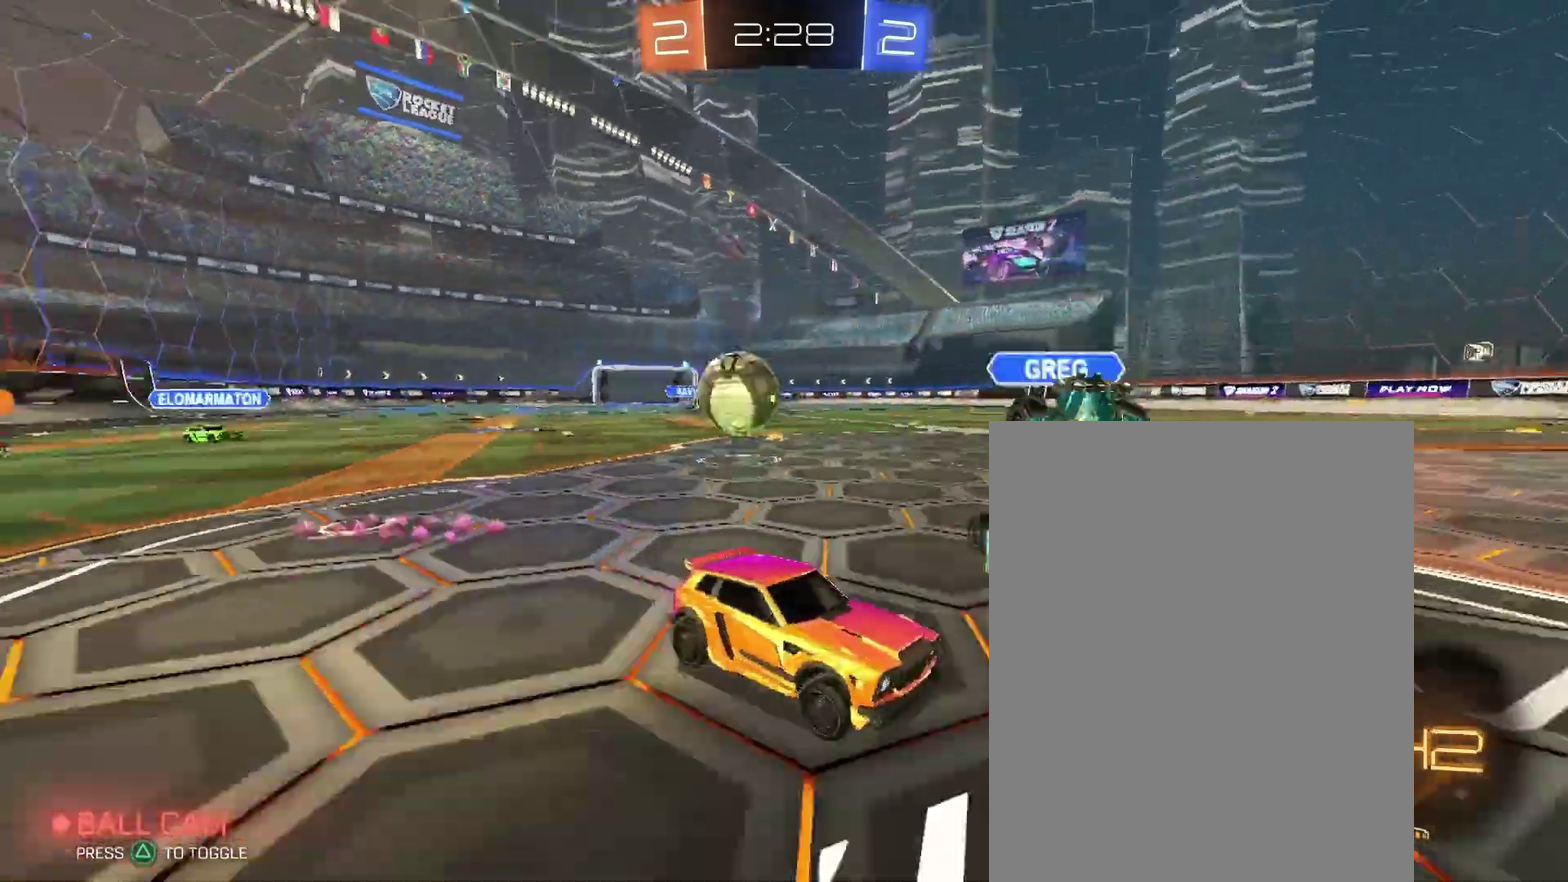
{"buttons": [], "left_stick": "left", "right_stick": "center", "events": []}
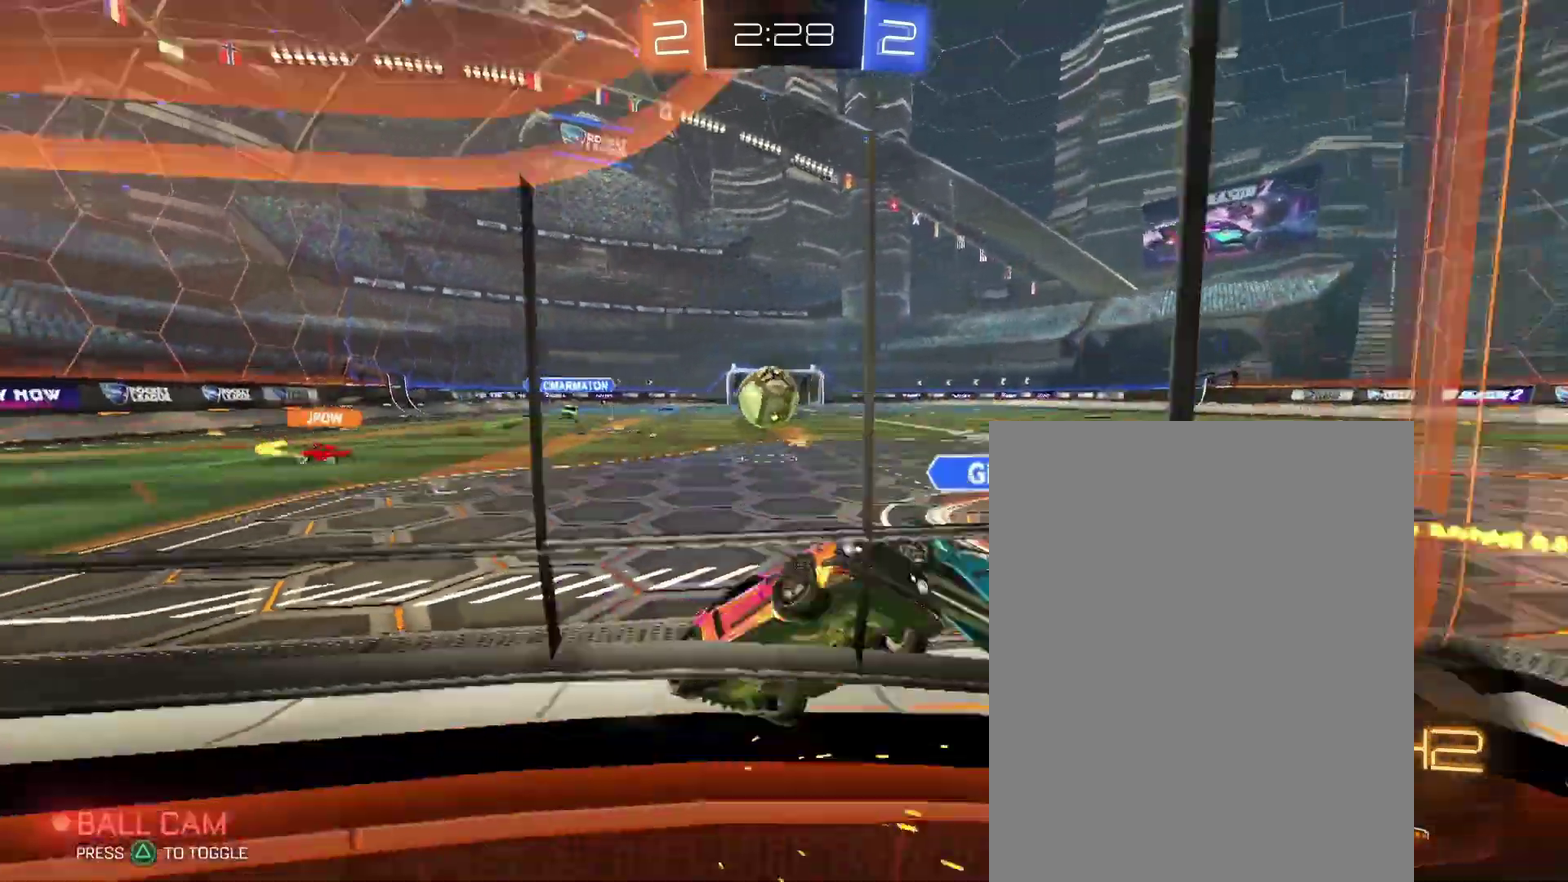
{"buttons": [], "left_stick": "down-left", "right_stick": "center", "events": [[233, "L2", "down"], [333, "L2", "up"], [367, "left_stick", "center"], [467, "left_stick", "down-left"]]}
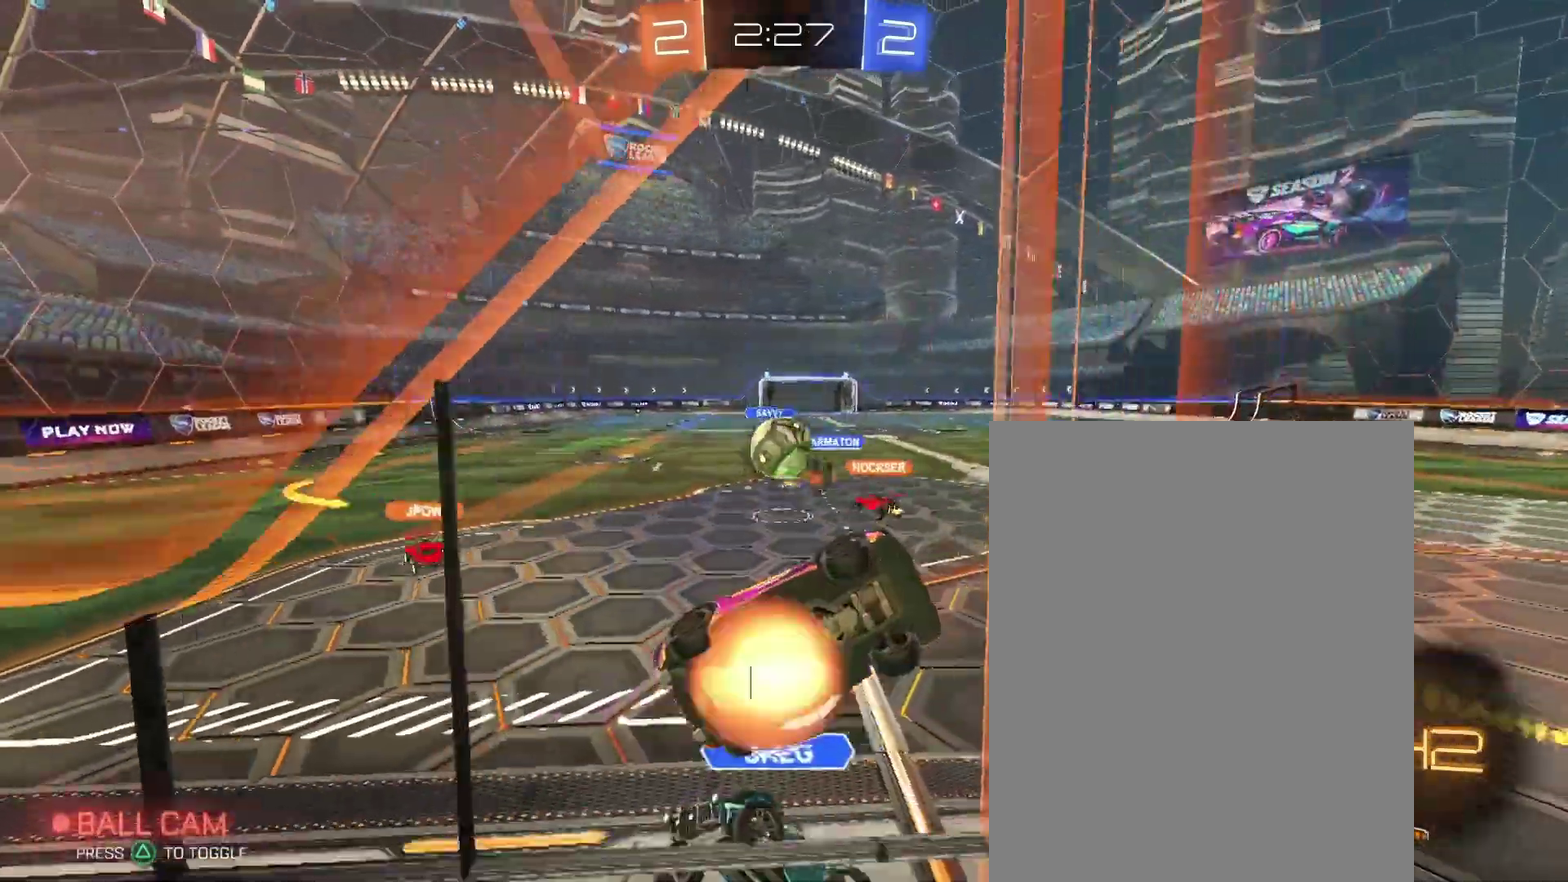
{"buttons": [], "left_stick": "down-right", "right_stick": "center", "events": [[233, "left_stick", "down-right"]]}
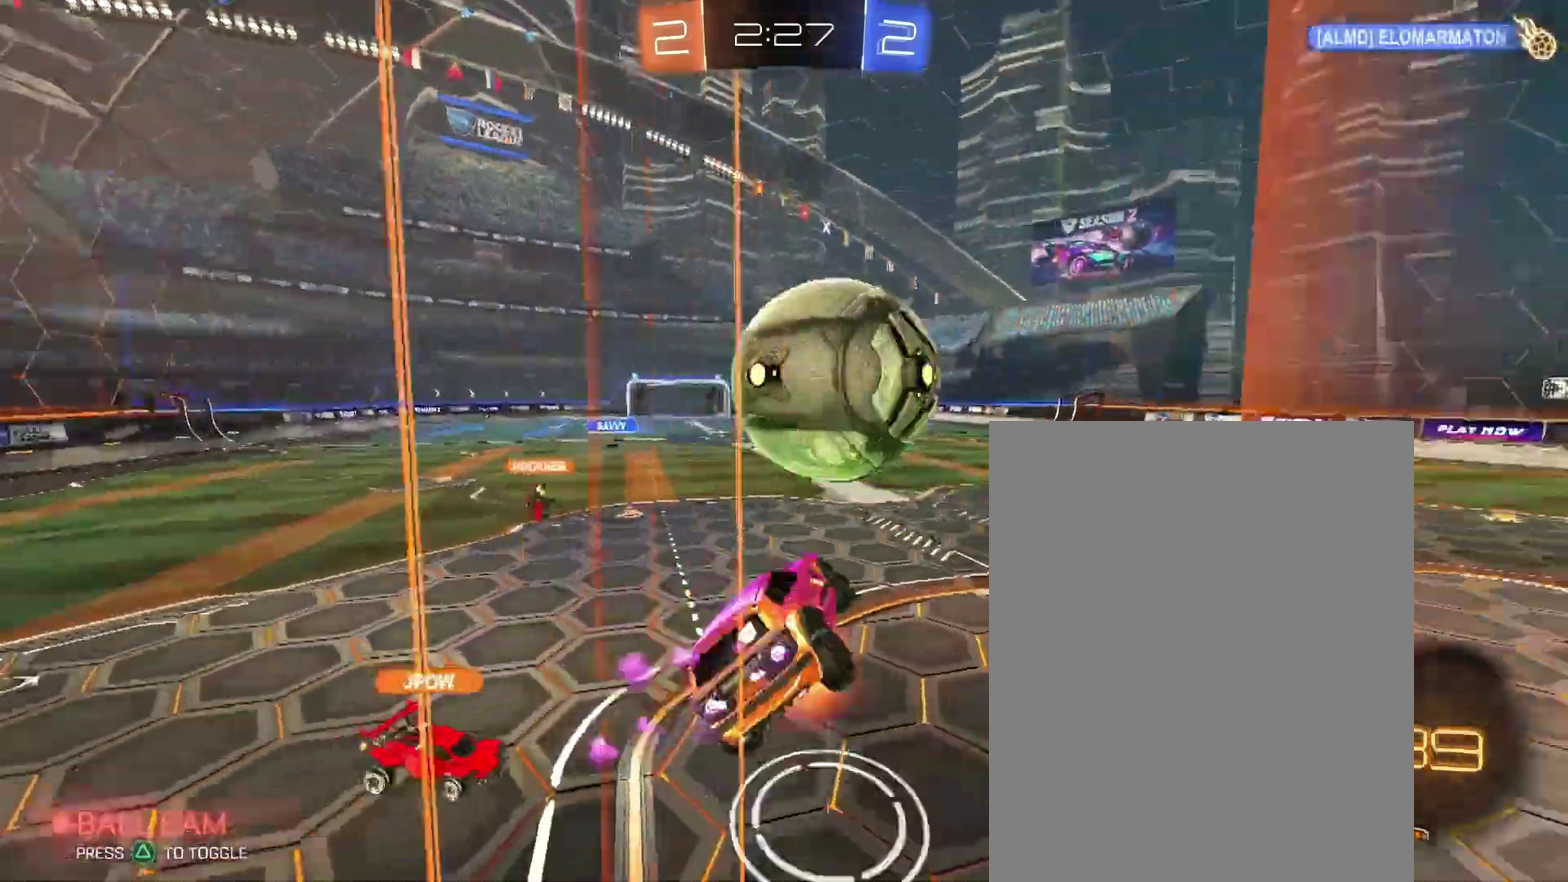
{"buttons": [], "left_stick": "center", "right_stick": "center", "events": [[300, "left_stick", "up-right"], [500, "left_stick", "center"]]}
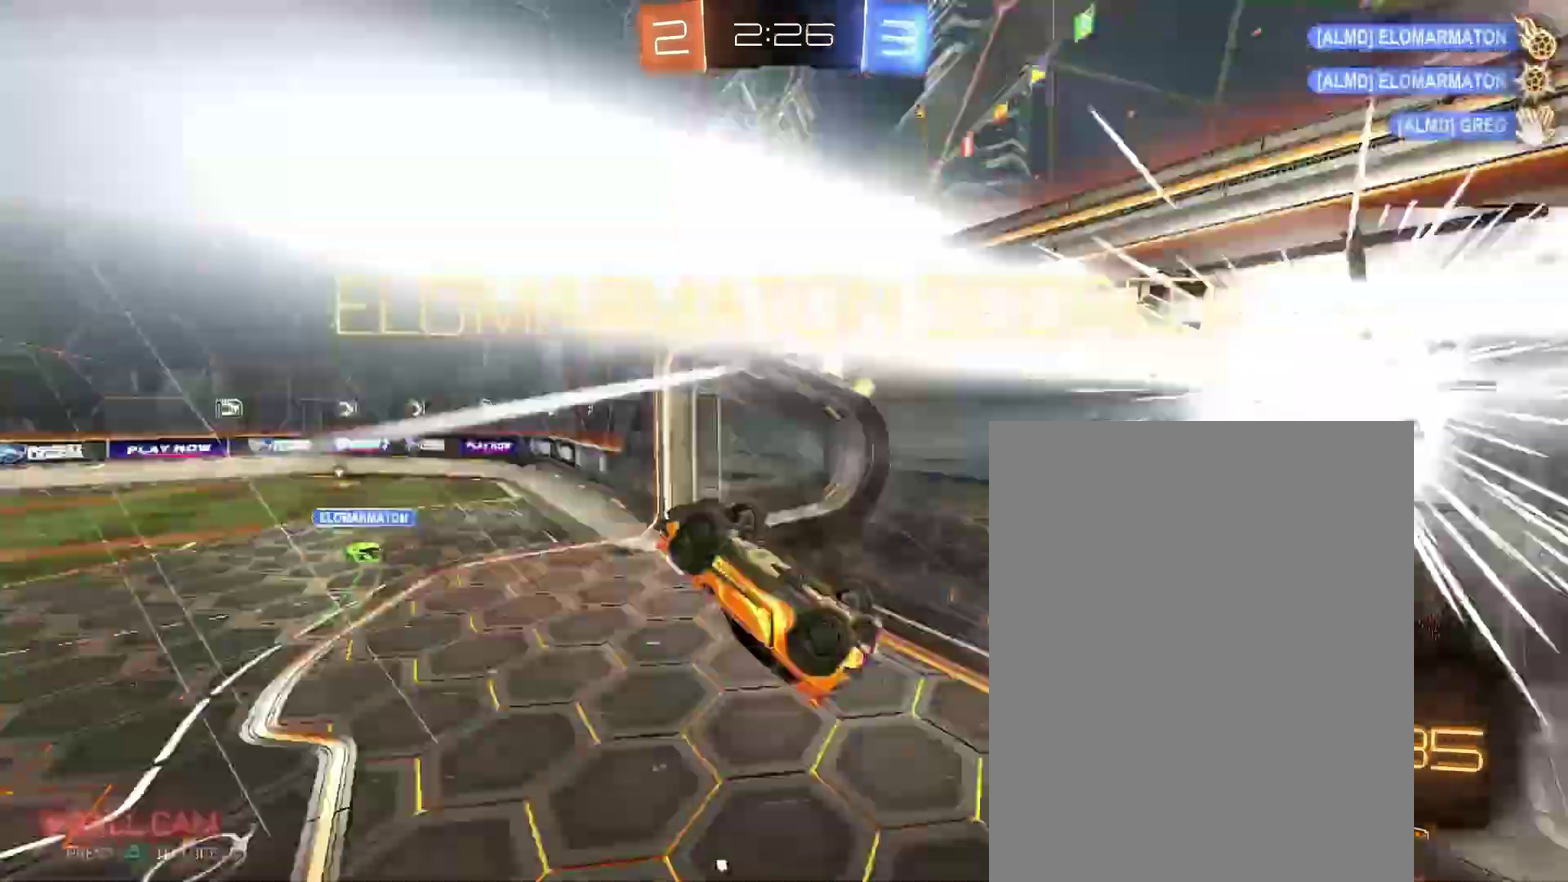
{"buttons": [], "left_stick": "down-right", "right_stick": "center", "events": [[167, "left_stick", "right"], [300, "left_stick", "down-right"]]}
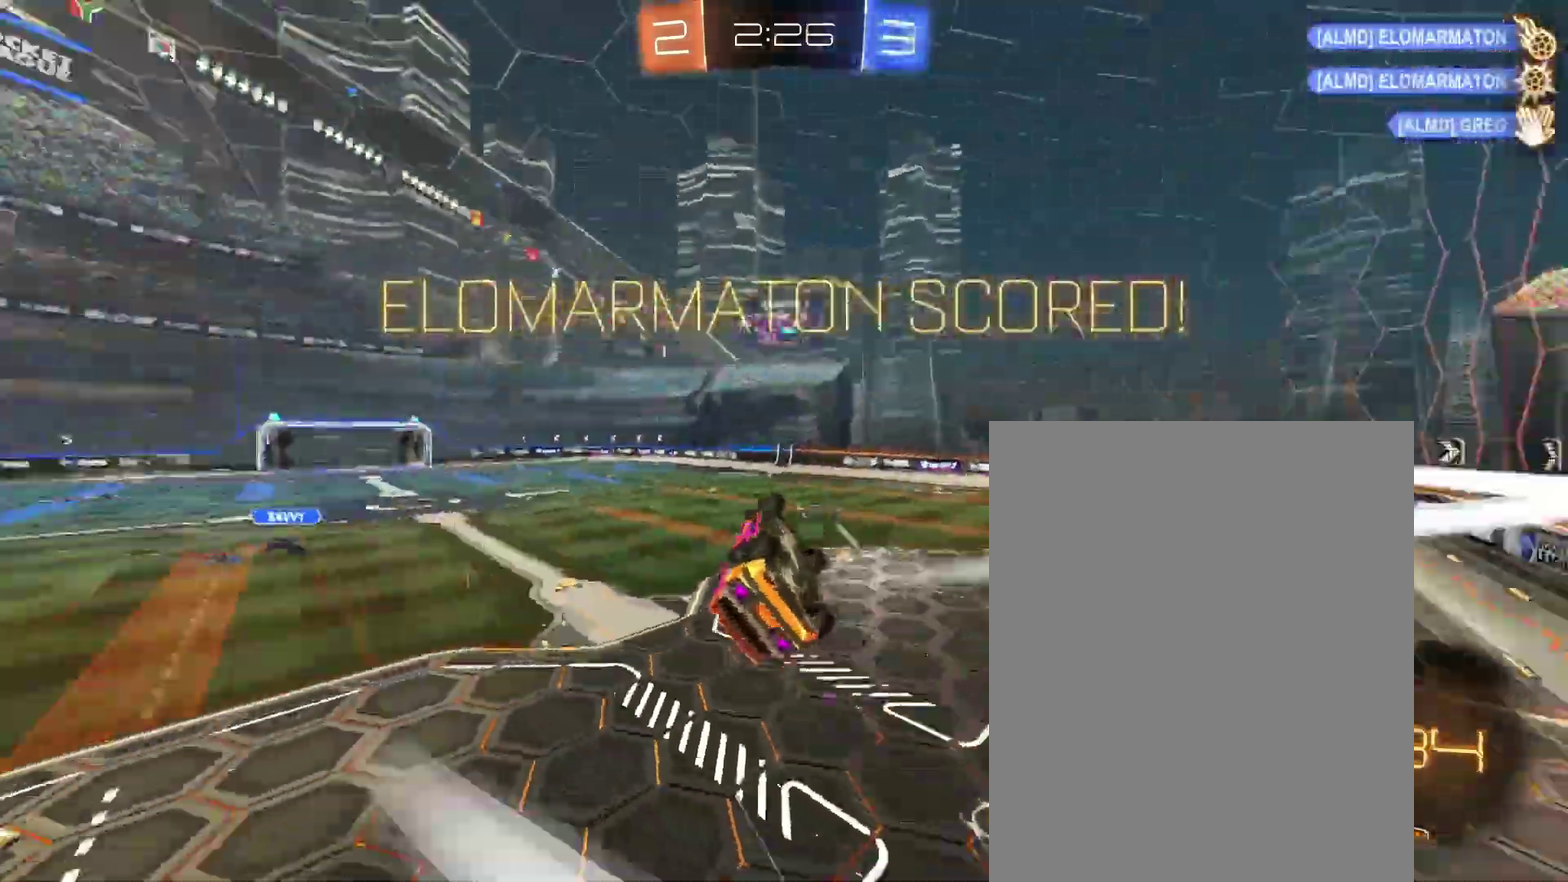
{"buttons": [], "left_stick": "right", "right_stick": "center", "events": [[100, "left_stick", "right"]]}
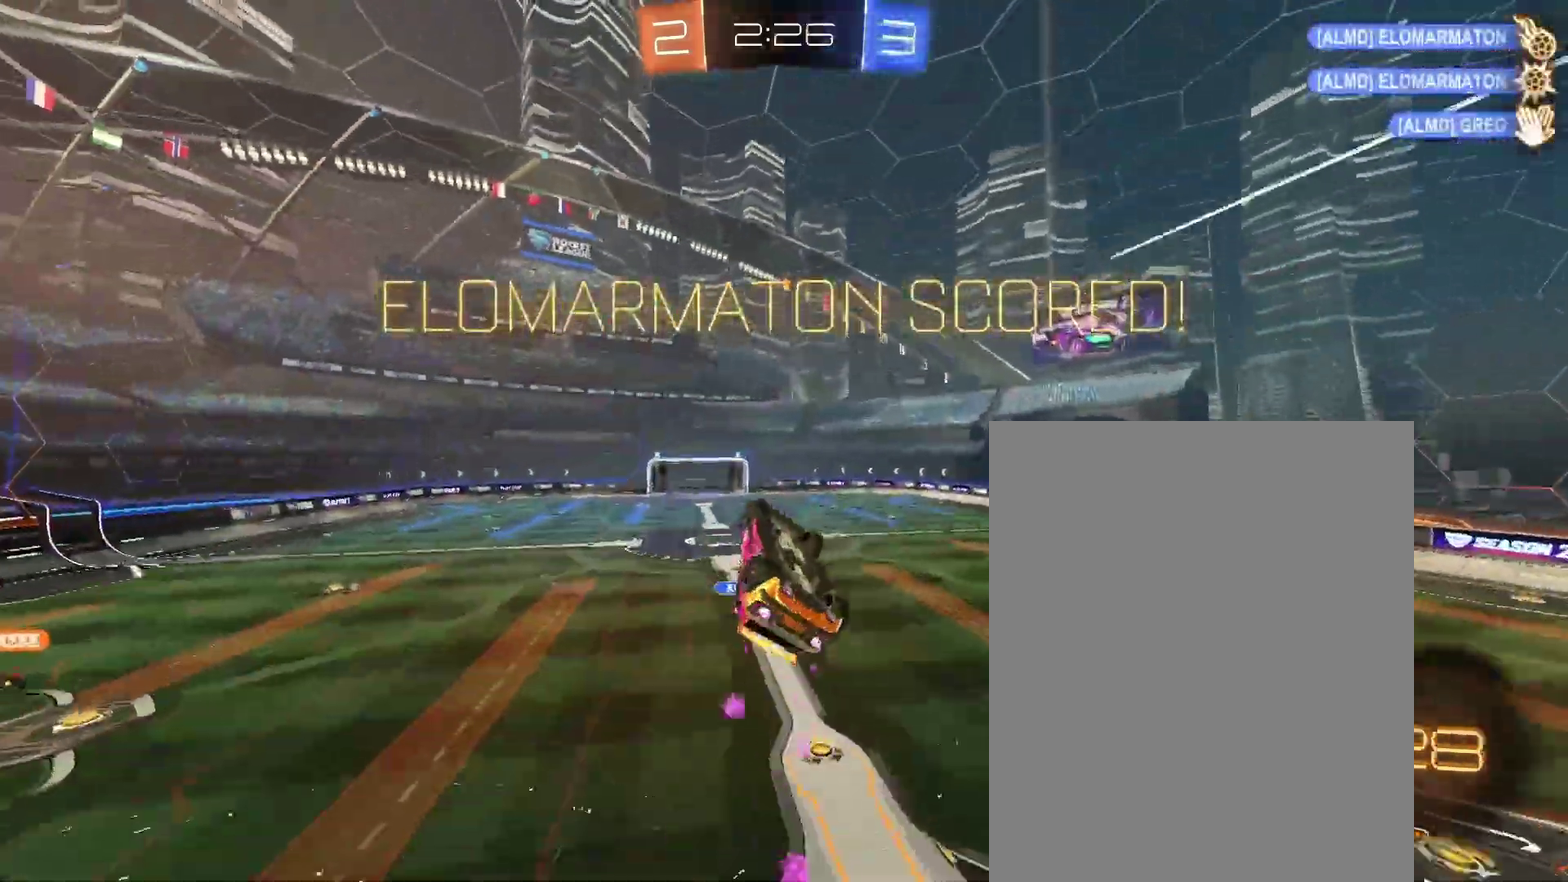
{"buttons": [], "left_stick": "right", "right_stick": "center", "events": []}
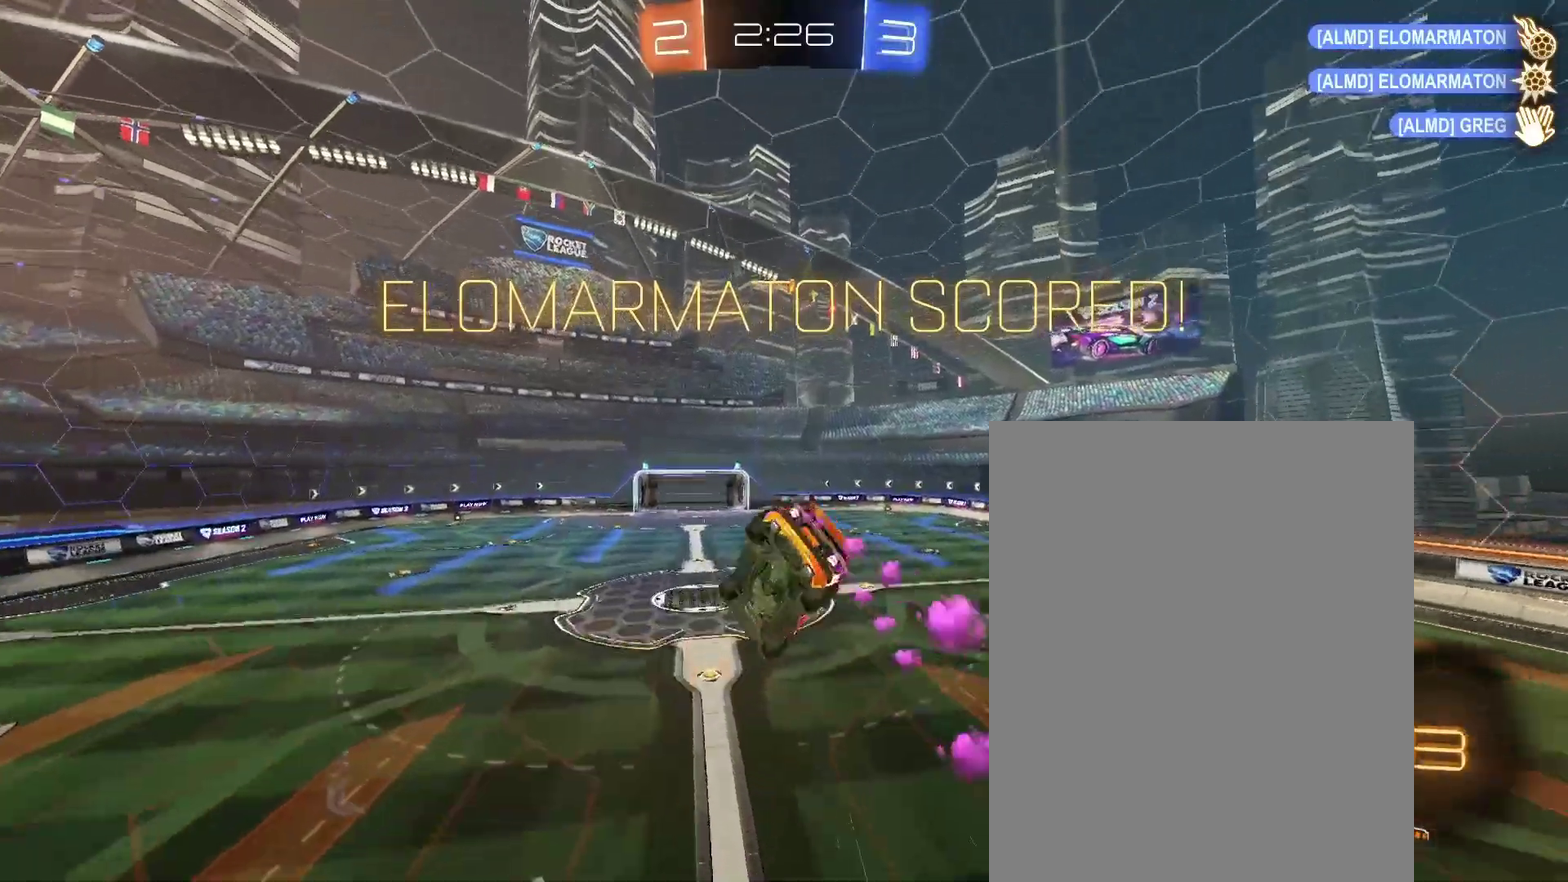
{"buttons": [], "left_stick": "right", "right_stick": "center", "events": []}